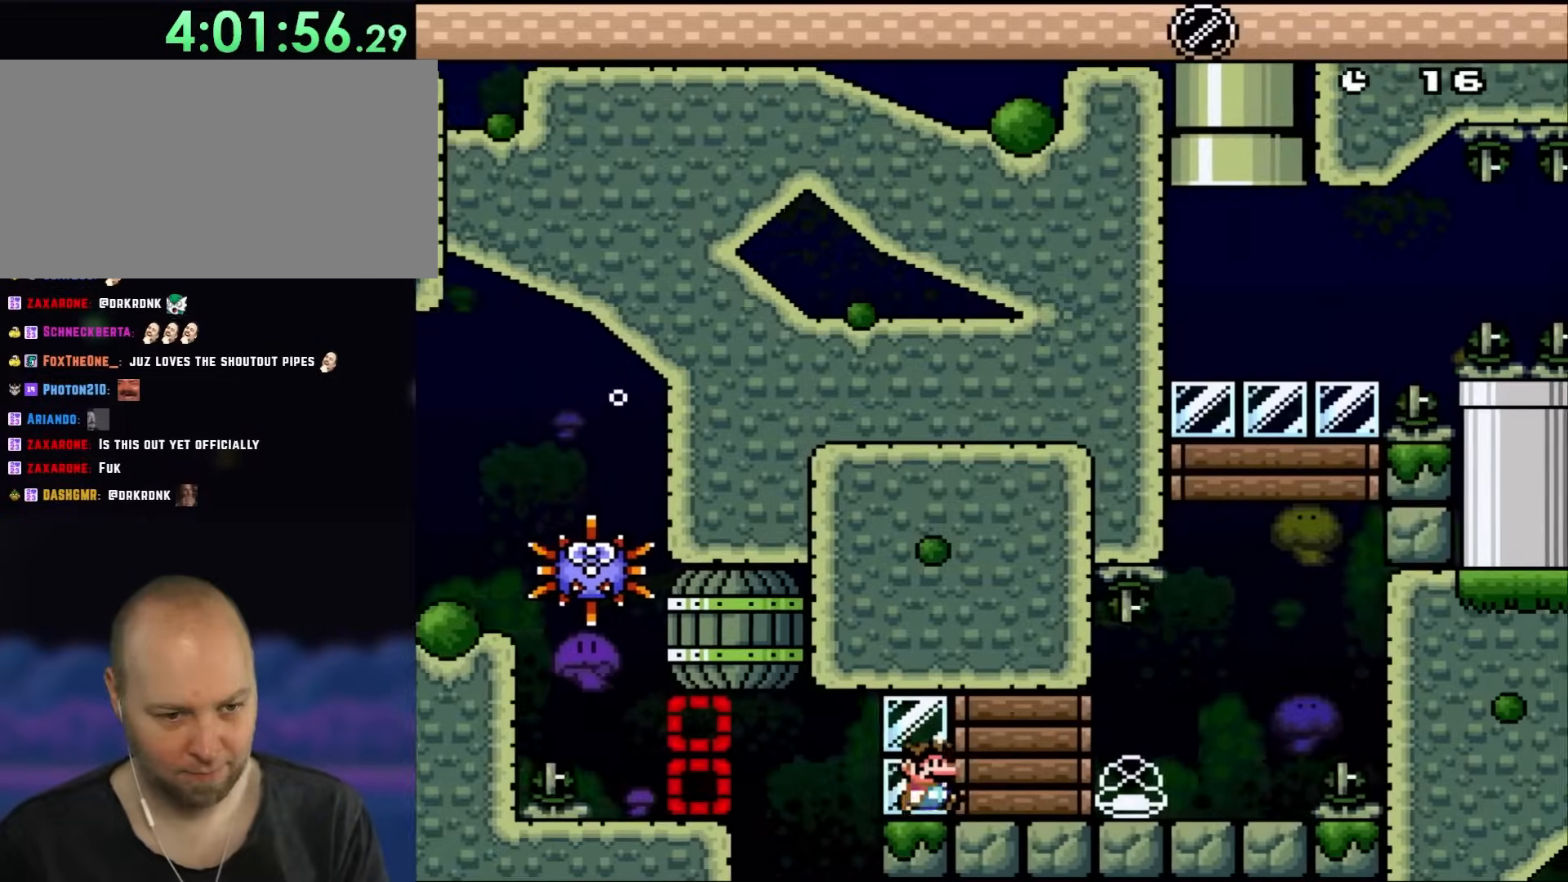
Gameplay with a controller (Nintendo layout); each line is a JSON object with the inputs held at the frame after it. "events" lists button and stick changes between this image and that frame as [ms after this image, input, new state], when the widget could be followed in between. Not read: L3 R1 R3.
{"buttons": ["Y", "DPAD_RIGHT"], "events": []}
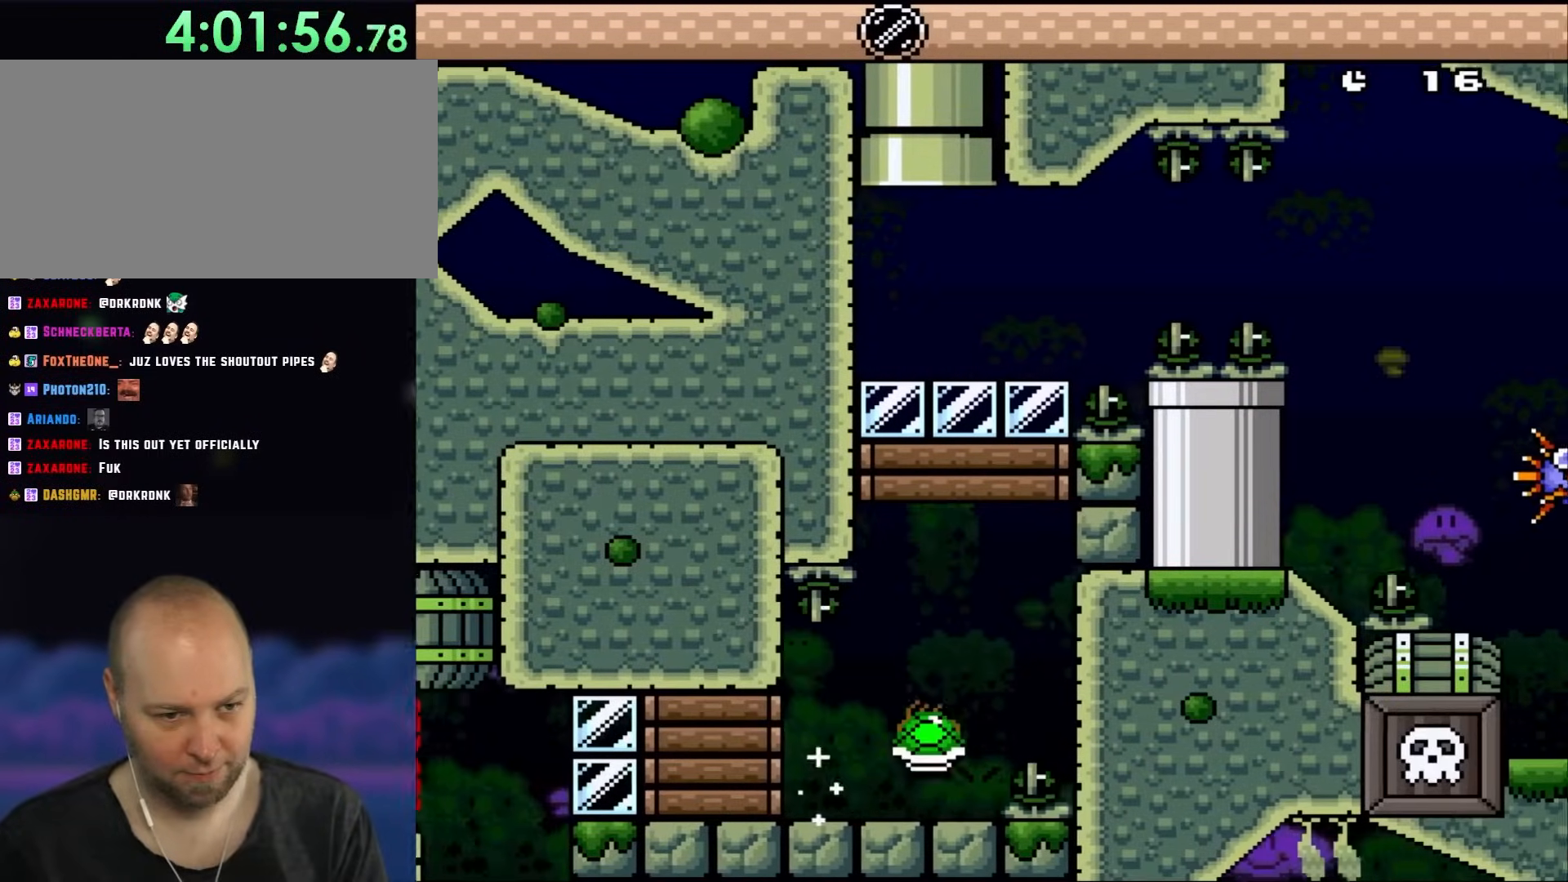
{"buttons": ["B", "Y", "DPAD_RIGHT"], "events": [[83, "B", "down"], [117, "DPAD_LEFT", "down"], [117, "DPAD_RIGHT", "up"], [350, "DPAD_LEFT", "up"], [450, "DPAD_RIGHT", "down"]]}
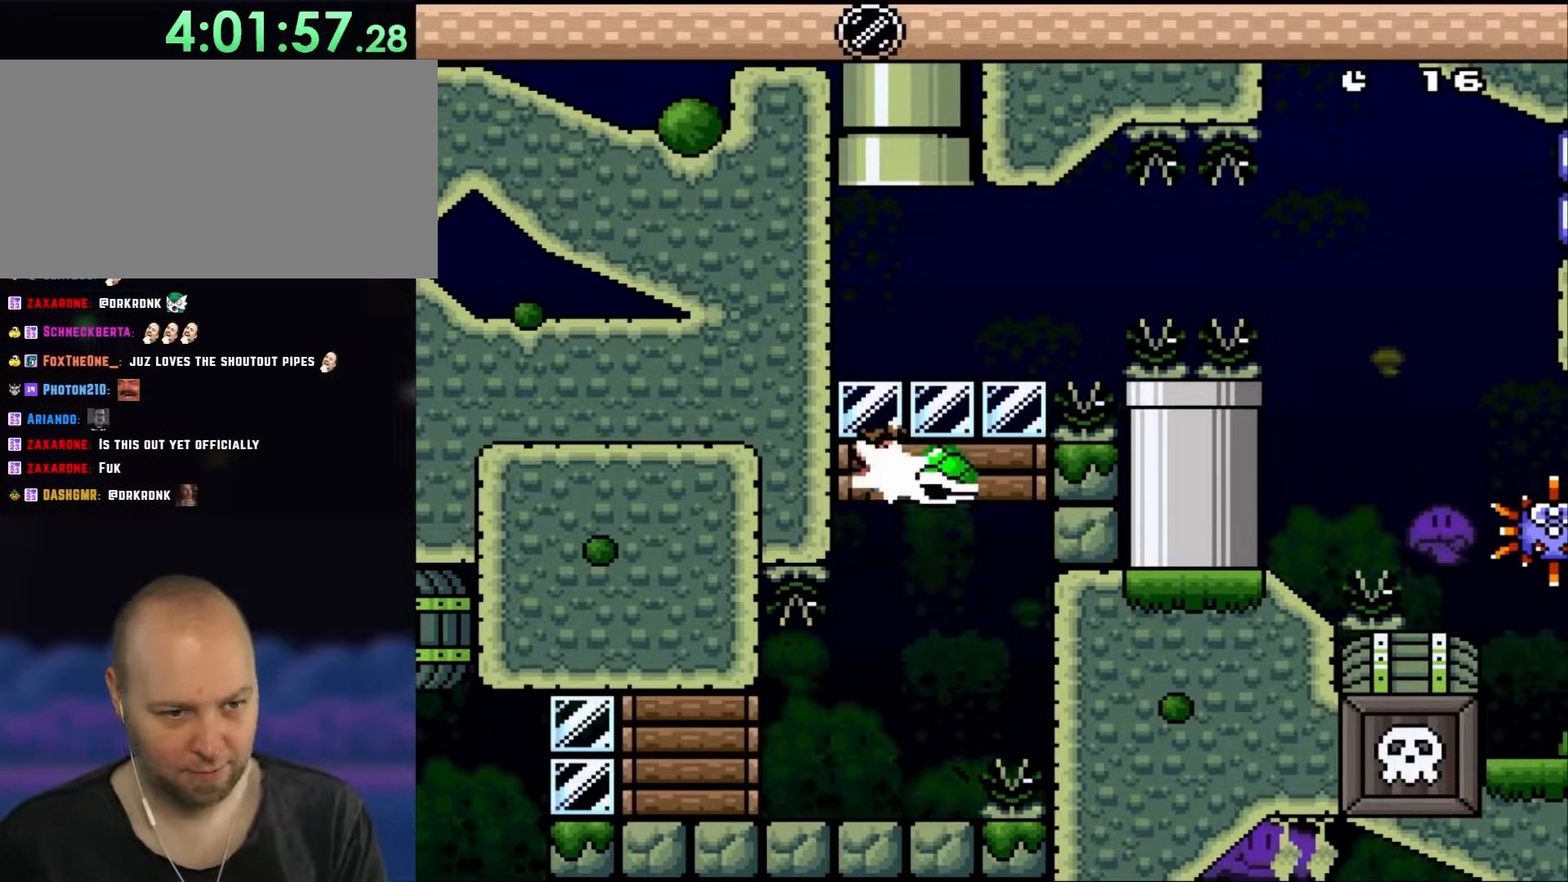
{"buttons": ["B", "Y", "DPAD_RIGHT"], "events": [[50, "DPAD_RIGHT", "up"], [50, "Y", "up"], [150, "Y", "down"], [450, "DPAD_RIGHT", "down"]]}
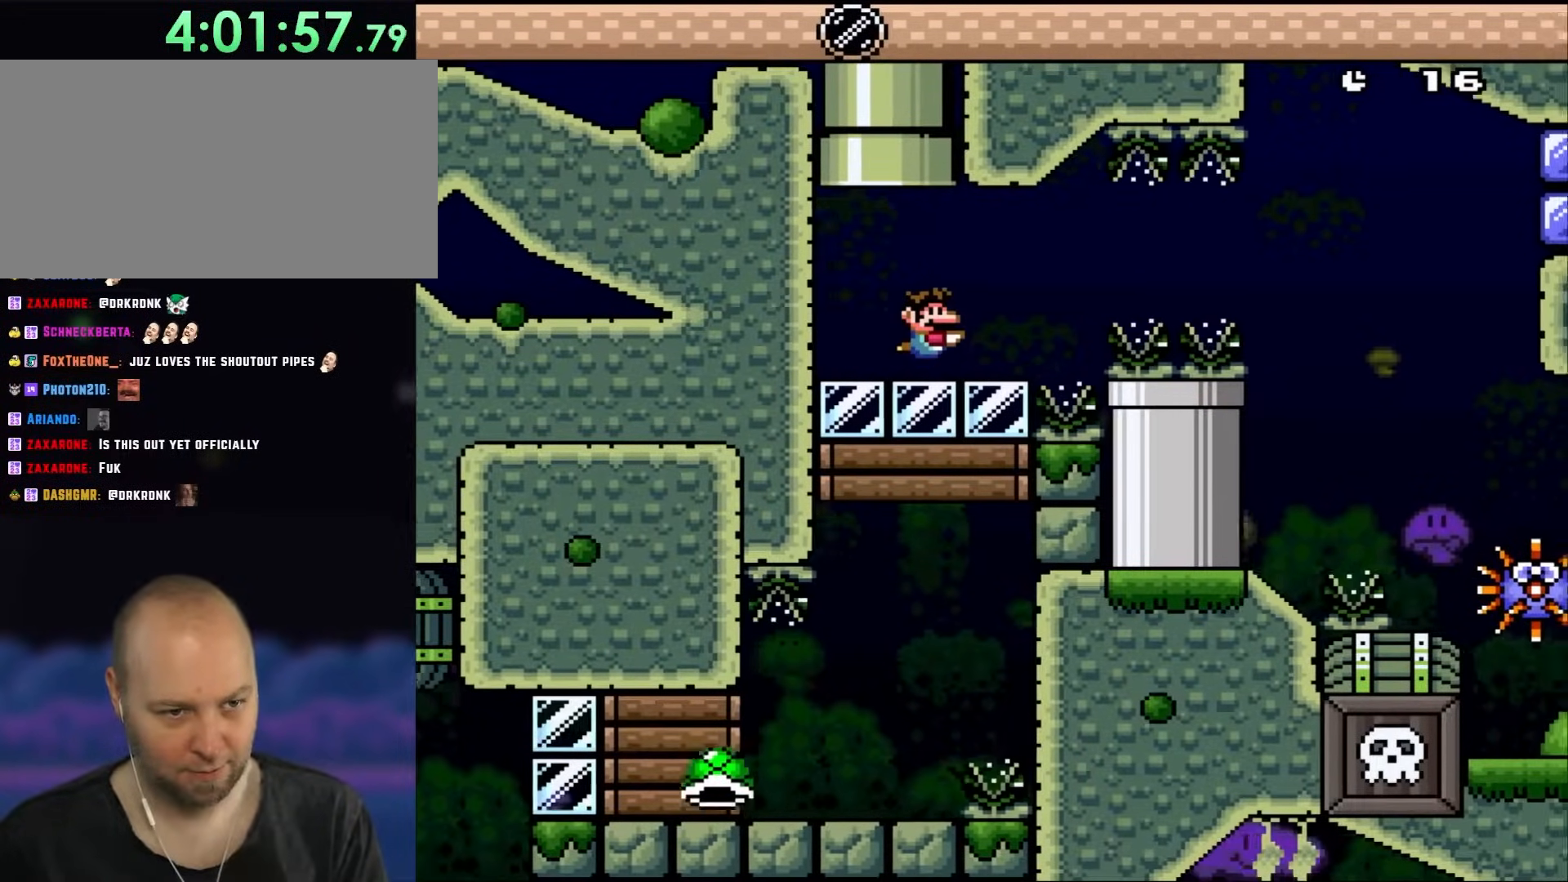
{"buttons": ["DPAD_DOWN", "DPAD_RIGHT"], "events": [[217, "B", "up"], [217, "Y", "up"], [417, "DPAD_DOWN", "down"]]}
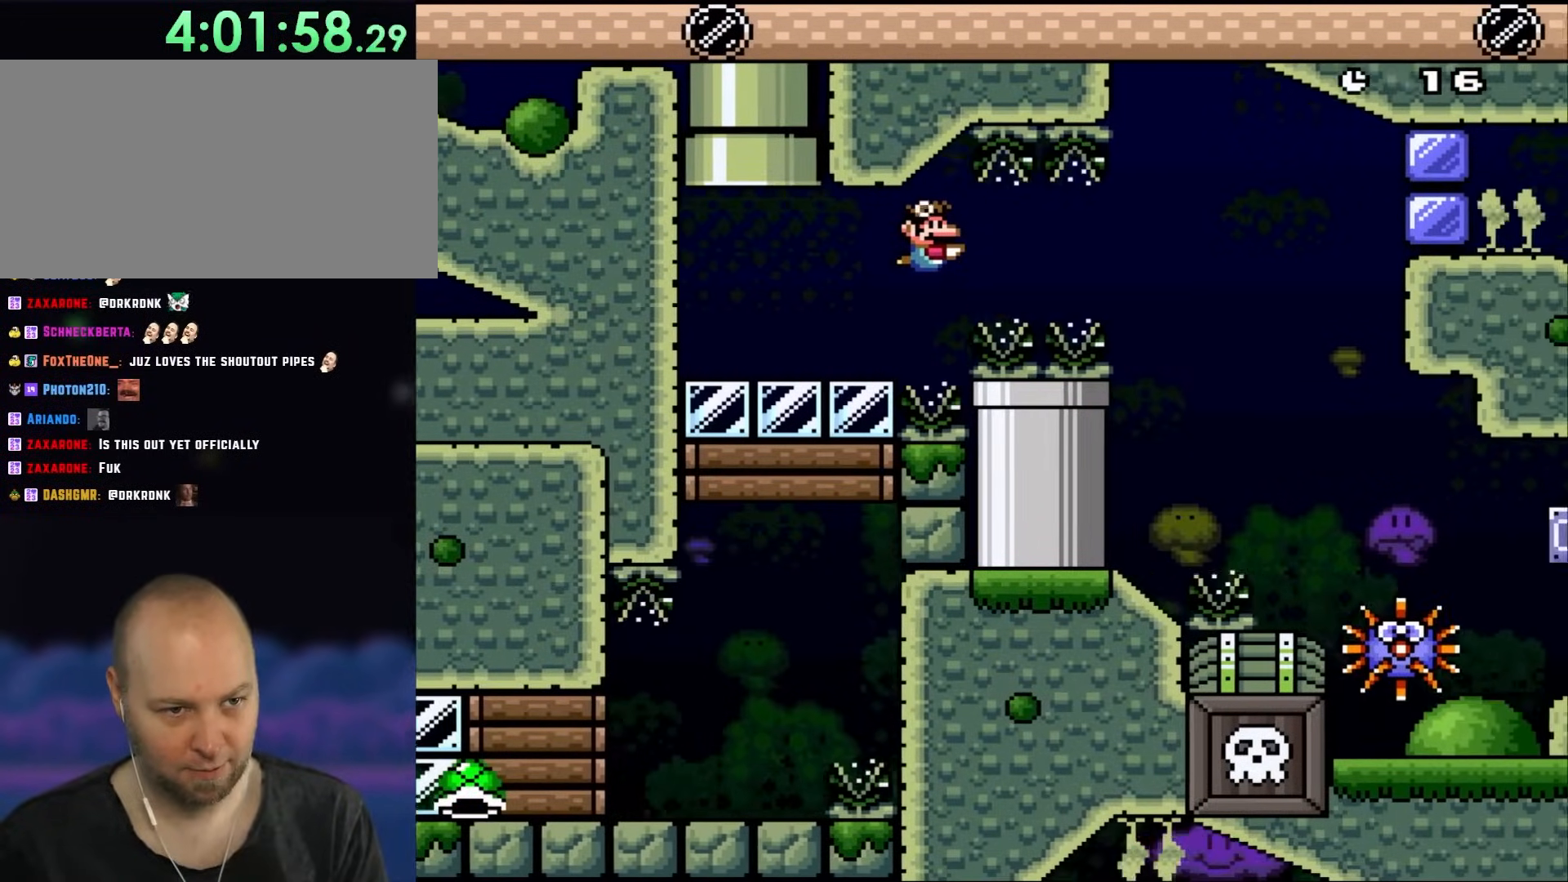
{"buttons": ["B", "DPAD_DOWN", "DPAD_RIGHT"], "events": [[467, "B", "down"]]}
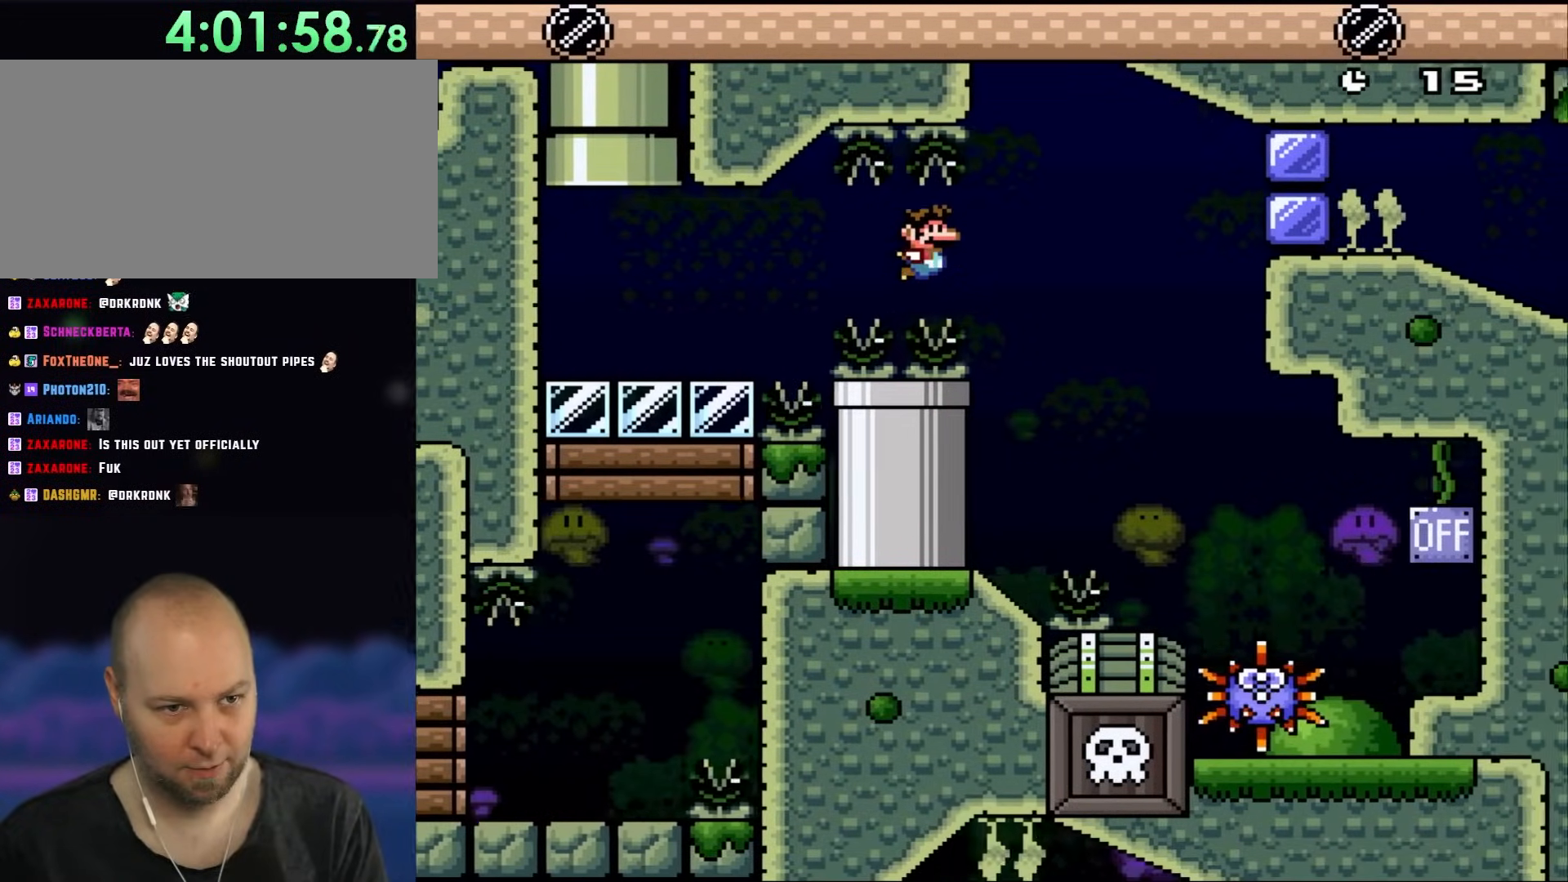
{"buttons": ["DPAD_DOWN", "DPAD_RIGHT"], "events": [[83, "B", "up"]]}
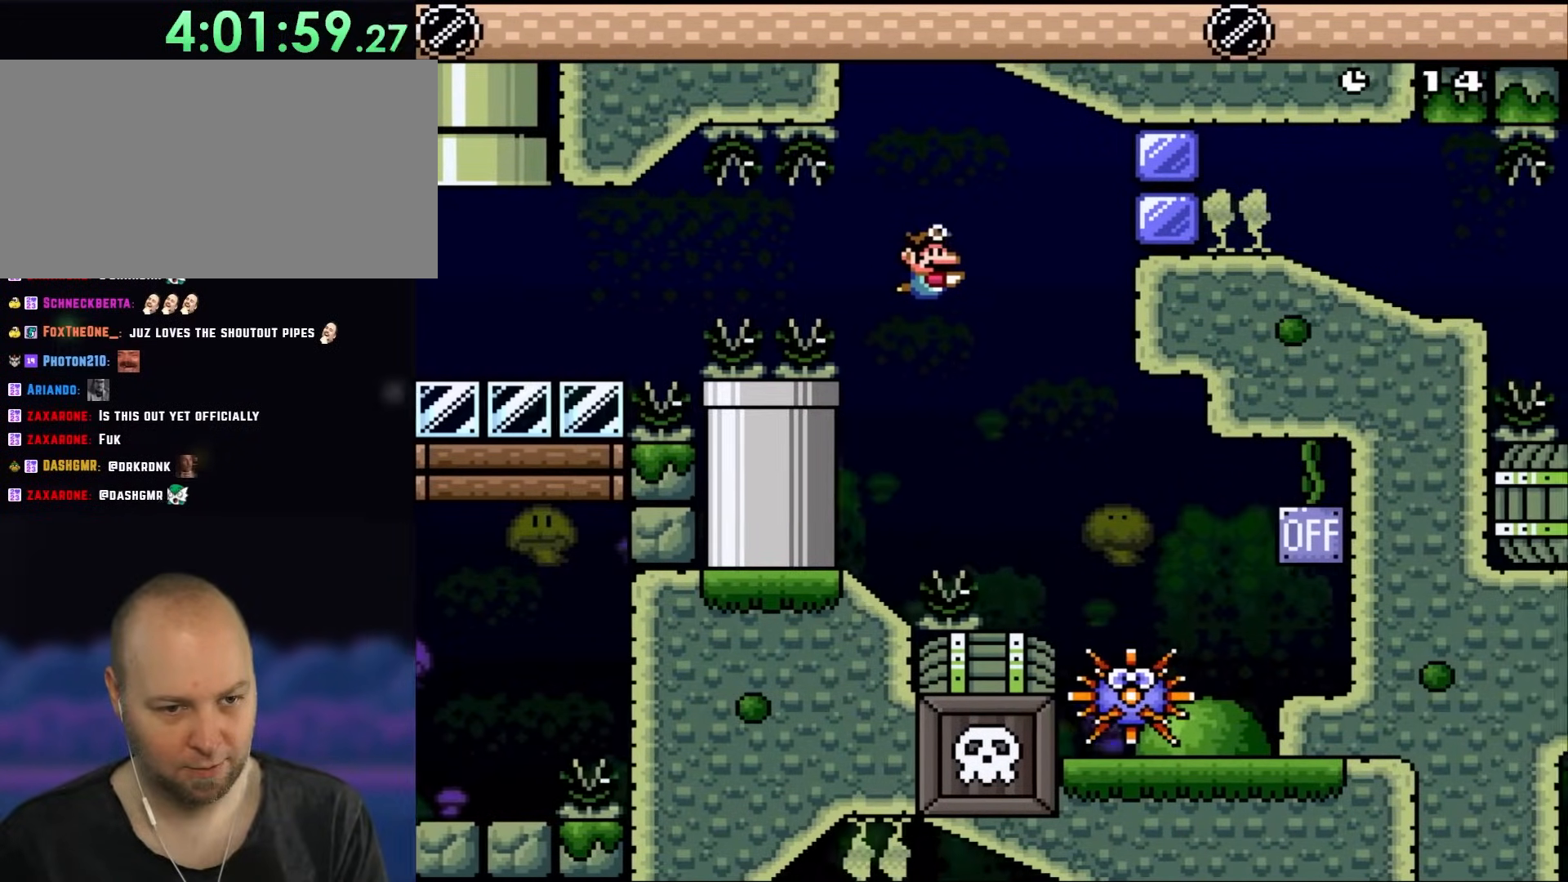
{"buttons": ["DPAD_DOWN", "DPAD_RIGHT"], "events": []}
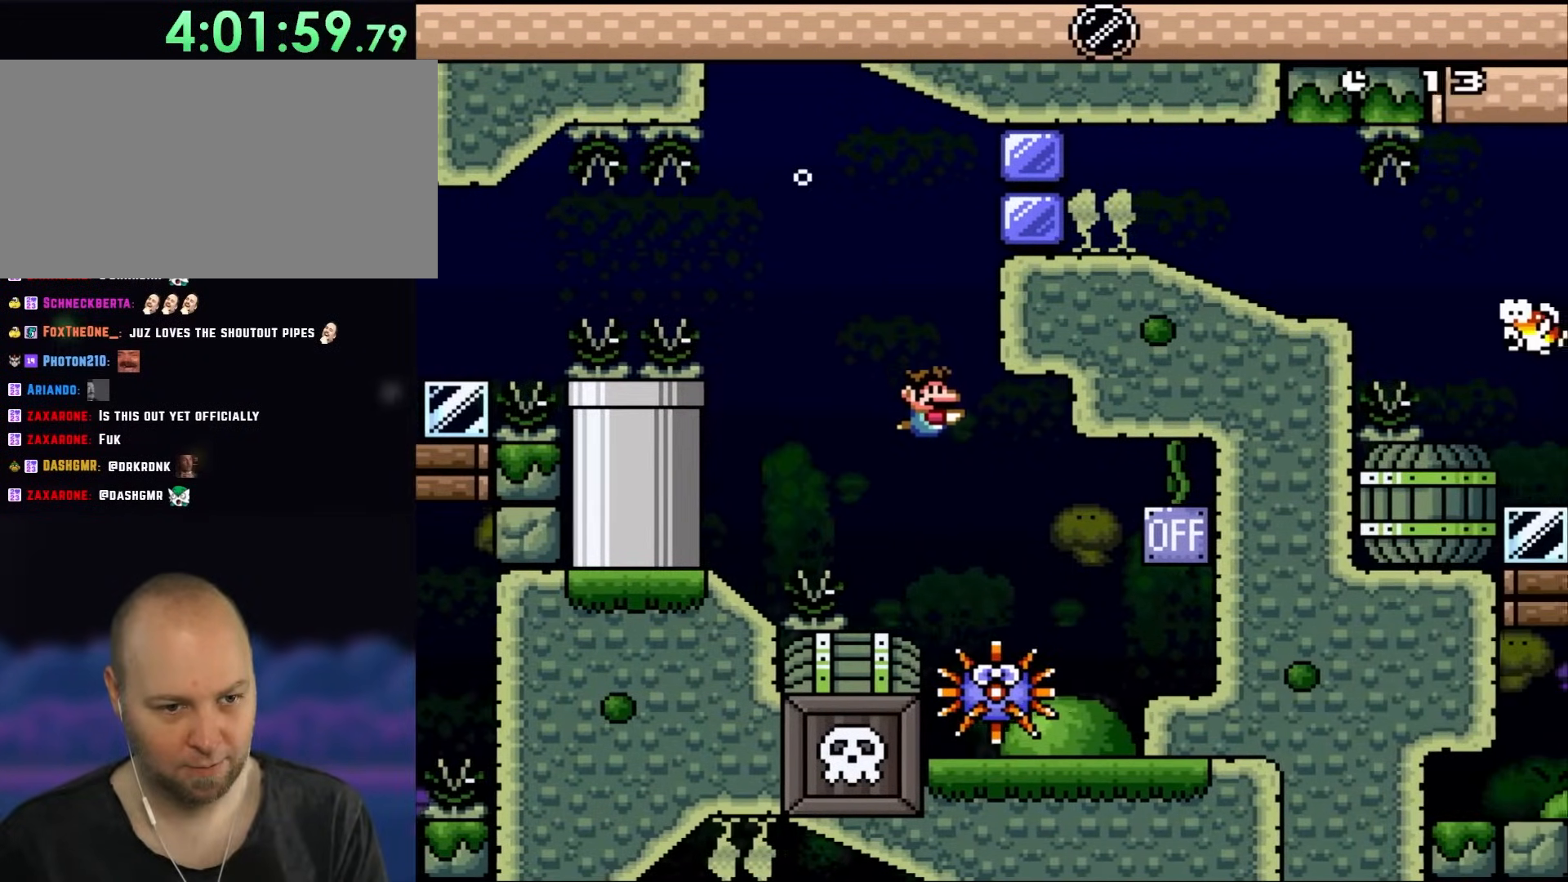
{"buttons": ["B", "DPAD_DOWN", "DPAD_RIGHT"], "events": [[350, "B", "down"]]}
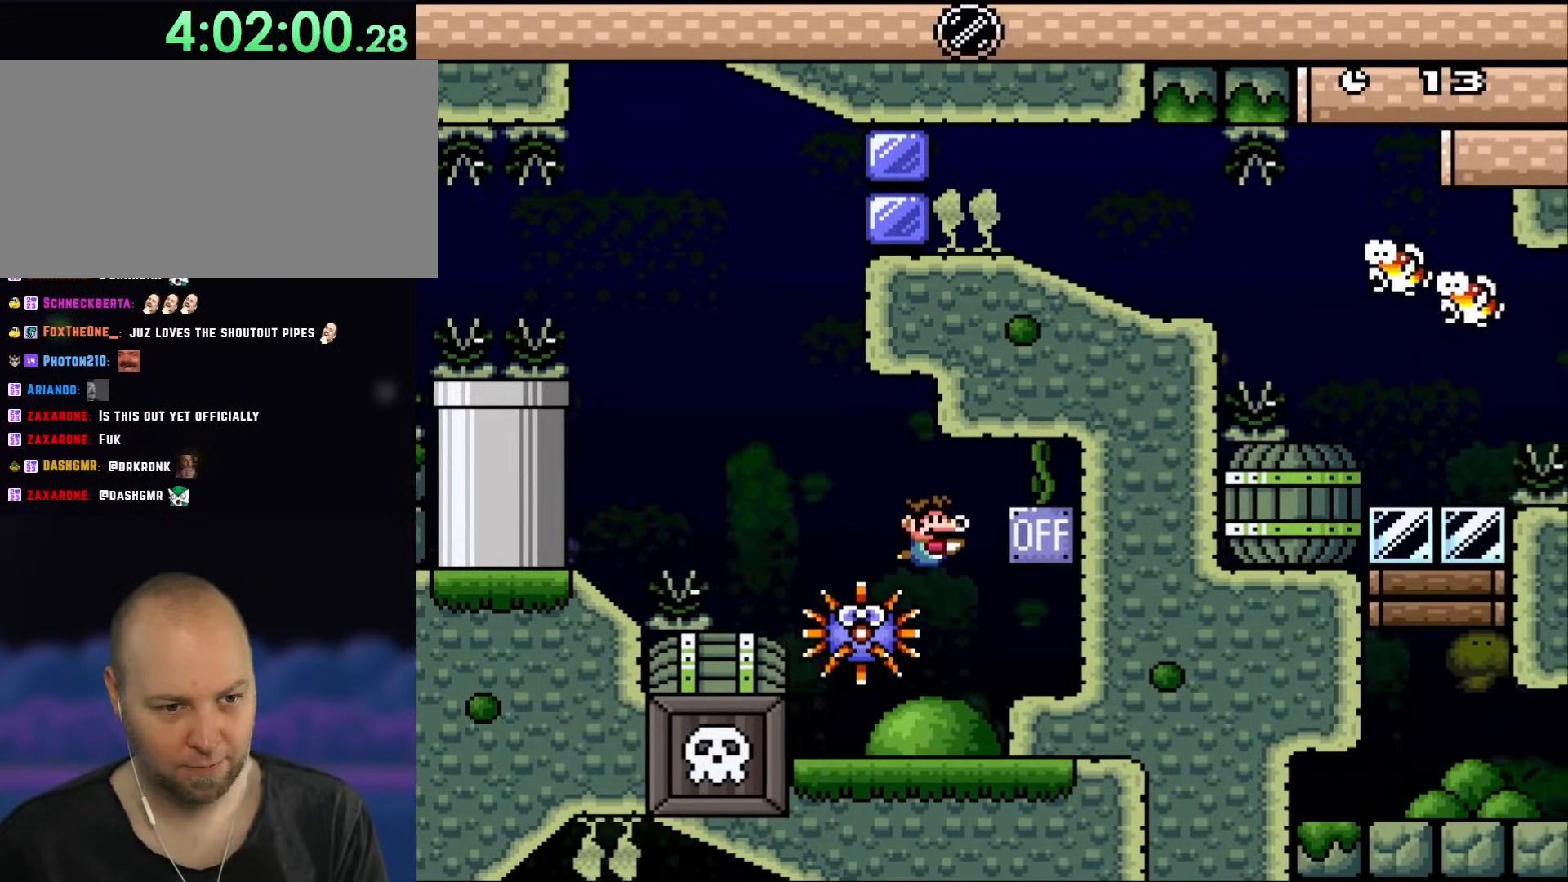
{"buttons": ["B", "DPAD_UP"], "events": [[17, "B", "up"], [450, "DPAD_DOWN", "up"], [500, "B", "down"], [500, "DPAD_RIGHT", "up"], [500, "DPAD_UP", "down"]]}
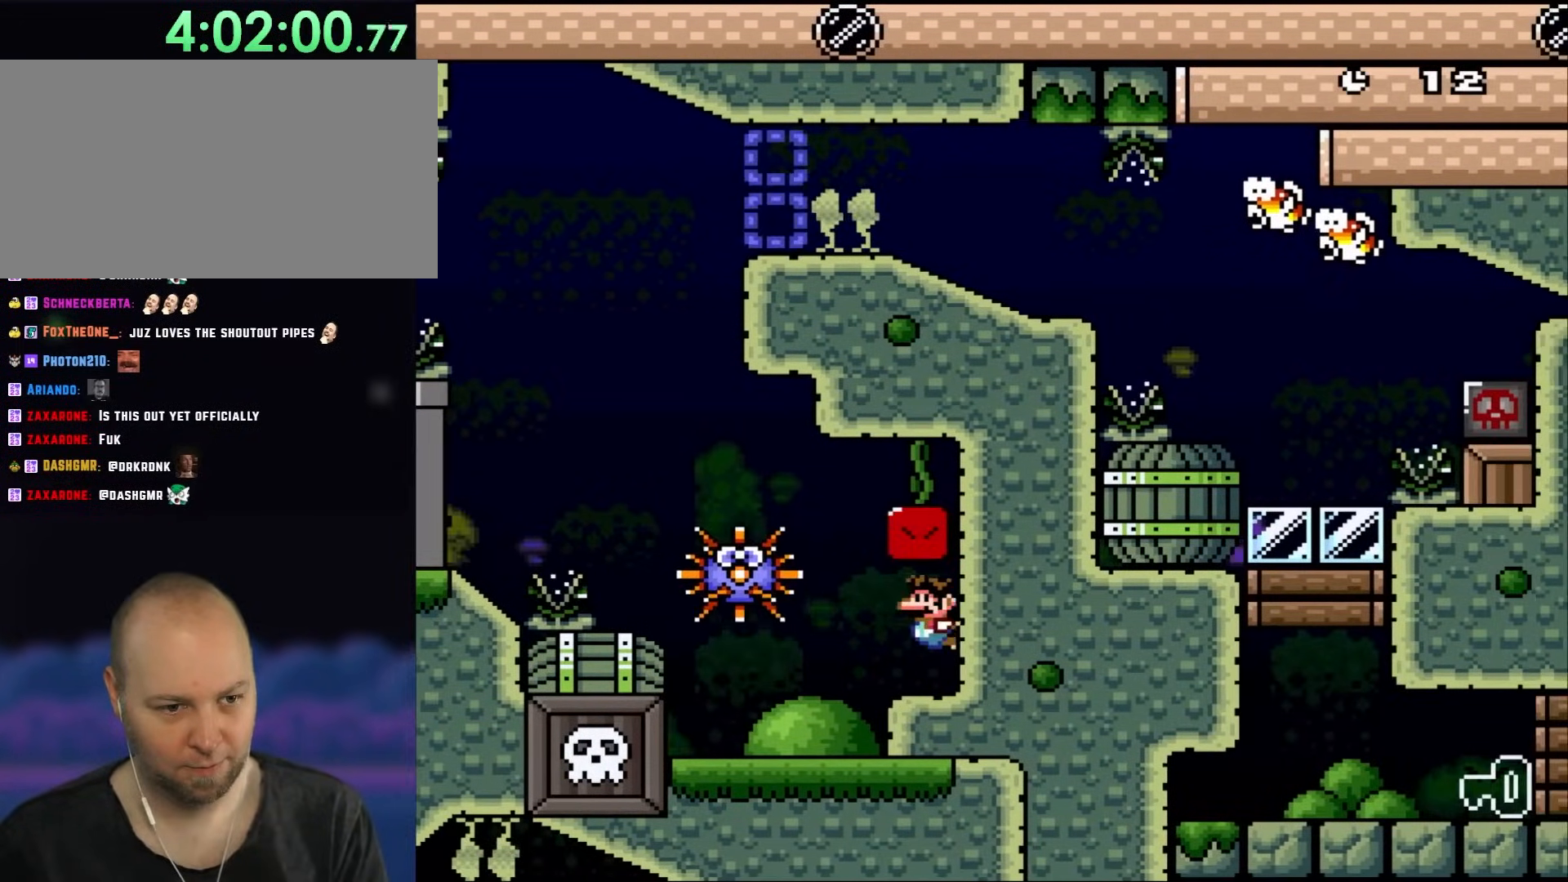
{"buttons": ["DPAD_LEFT"], "events": [[117, "DPAD_LEFT", "down"], [150, "B", "up"], [250, "DPAD_UP", "up"]]}
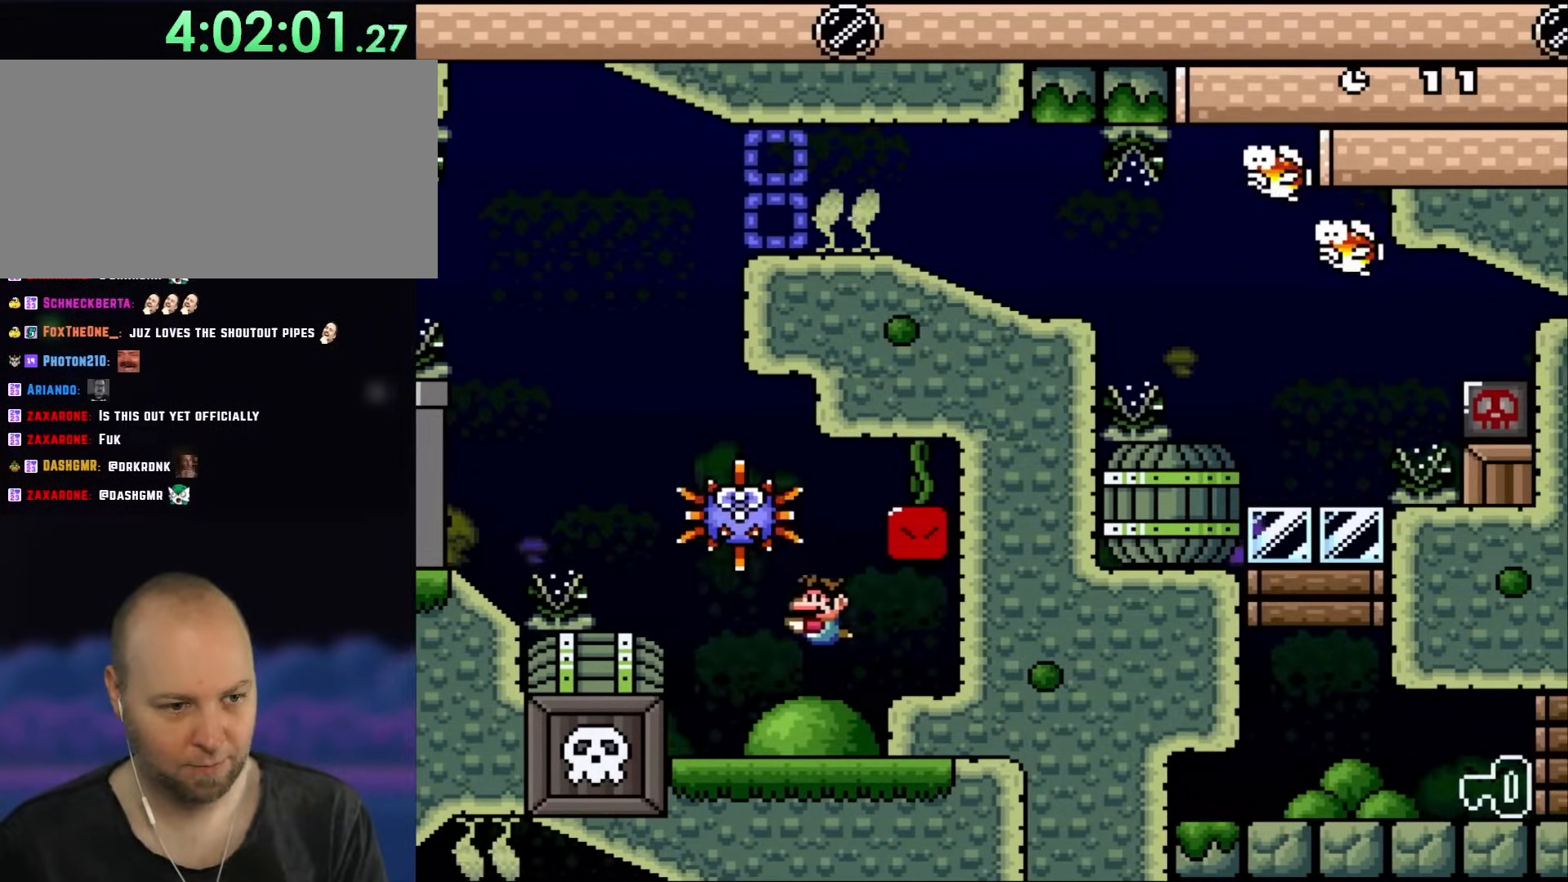
{"buttons": ["DPAD_DOWN"], "events": [[250, "DPAD_DOWN", "down"], [250, "DPAD_LEFT", "up"], [300, "B", "down"], [417, "B", "up"]]}
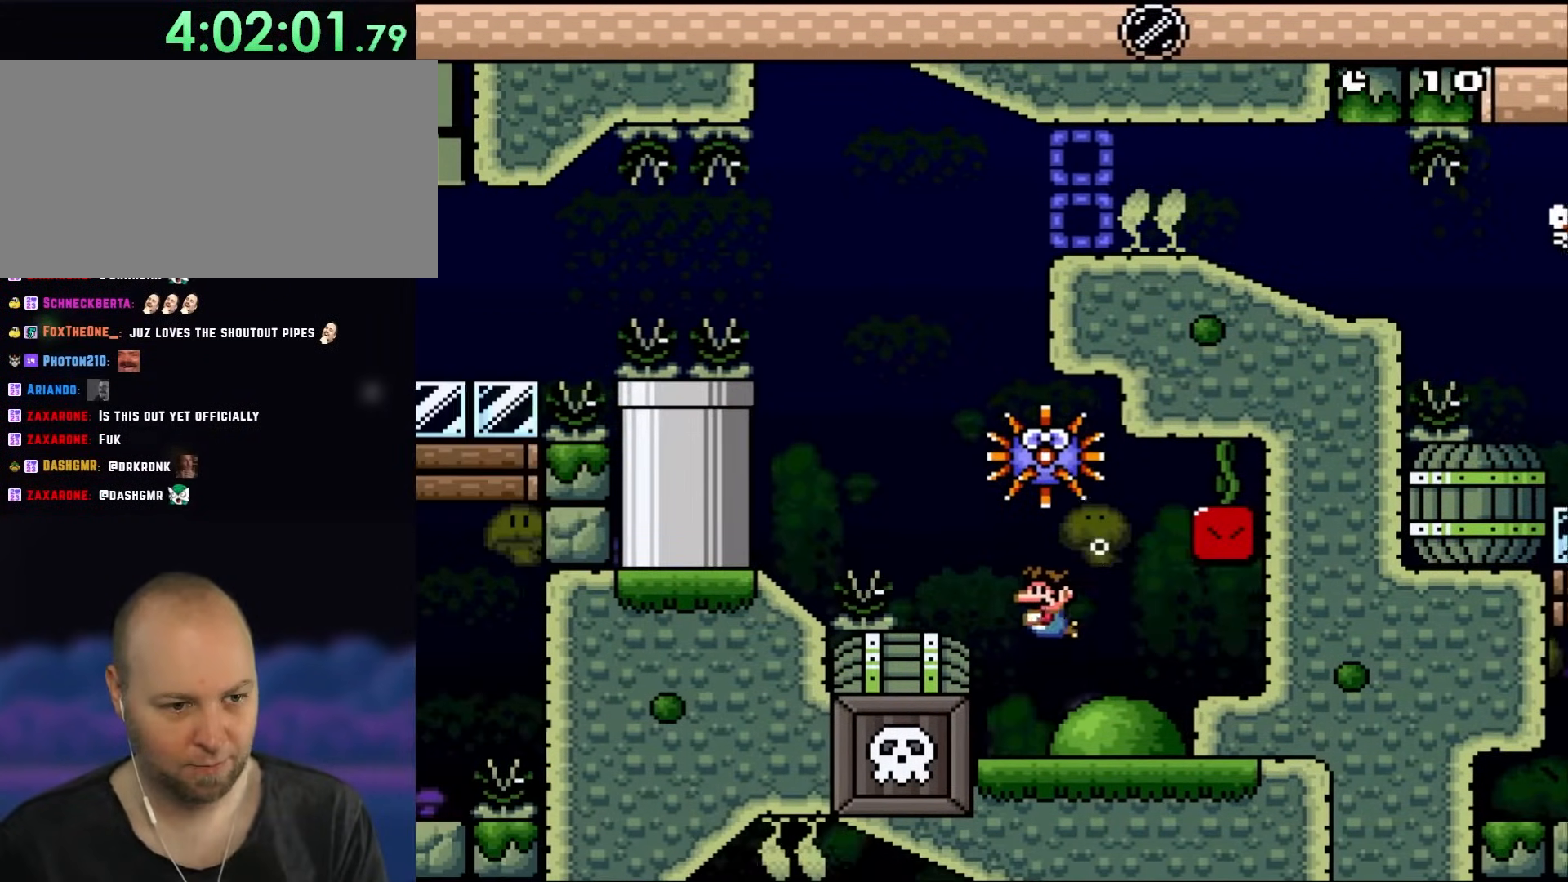
{"buttons": ["B", "DPAD_UP", "DPAD_LEFT"], "events": [[17, "DPAD_DOWN", "up"], [17, "DPAD_LEFT", "down"], [50, "B", "down"], [83, "DPAD_UP", "down"], [150, "B", "up"], [483, "B", "down"]]}
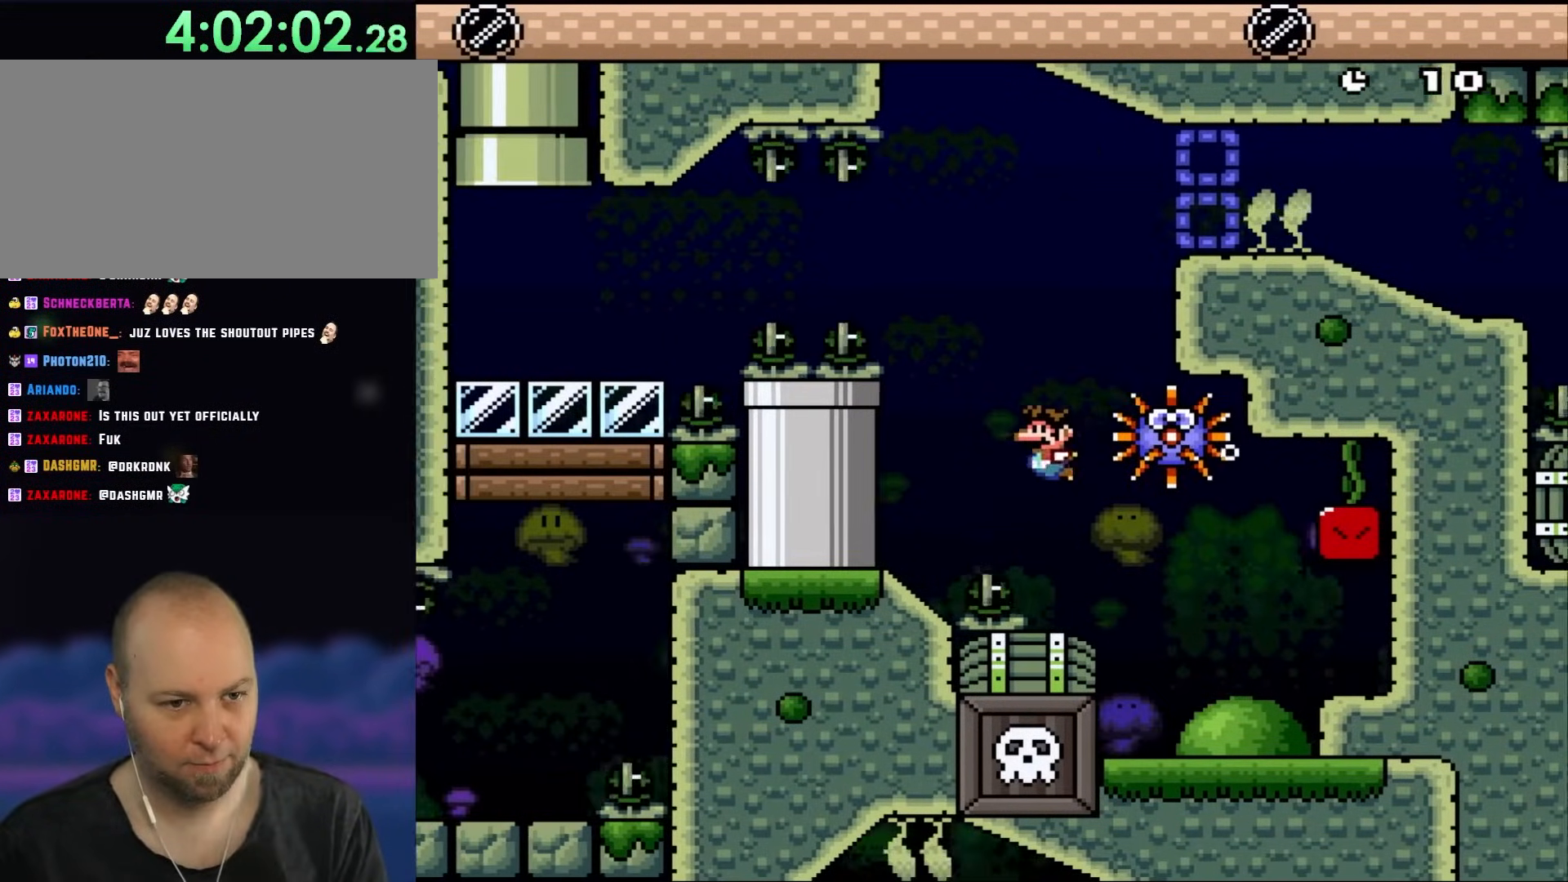
{"buttons": ["DPAD_DOWN", "DPAD_RIGHT"], "events": [[17, "DPAD_LEFT", "up"], [100, "B", "up"], [183, "B", "down"], [183, "DPAD_RIGHT", "down"], [267, "B", "up"], [267, "DPAD_UP", "up"], [383, "B", "down"], [483, "DPAD_DOWN", "down"], [500, "B", "up"]]}
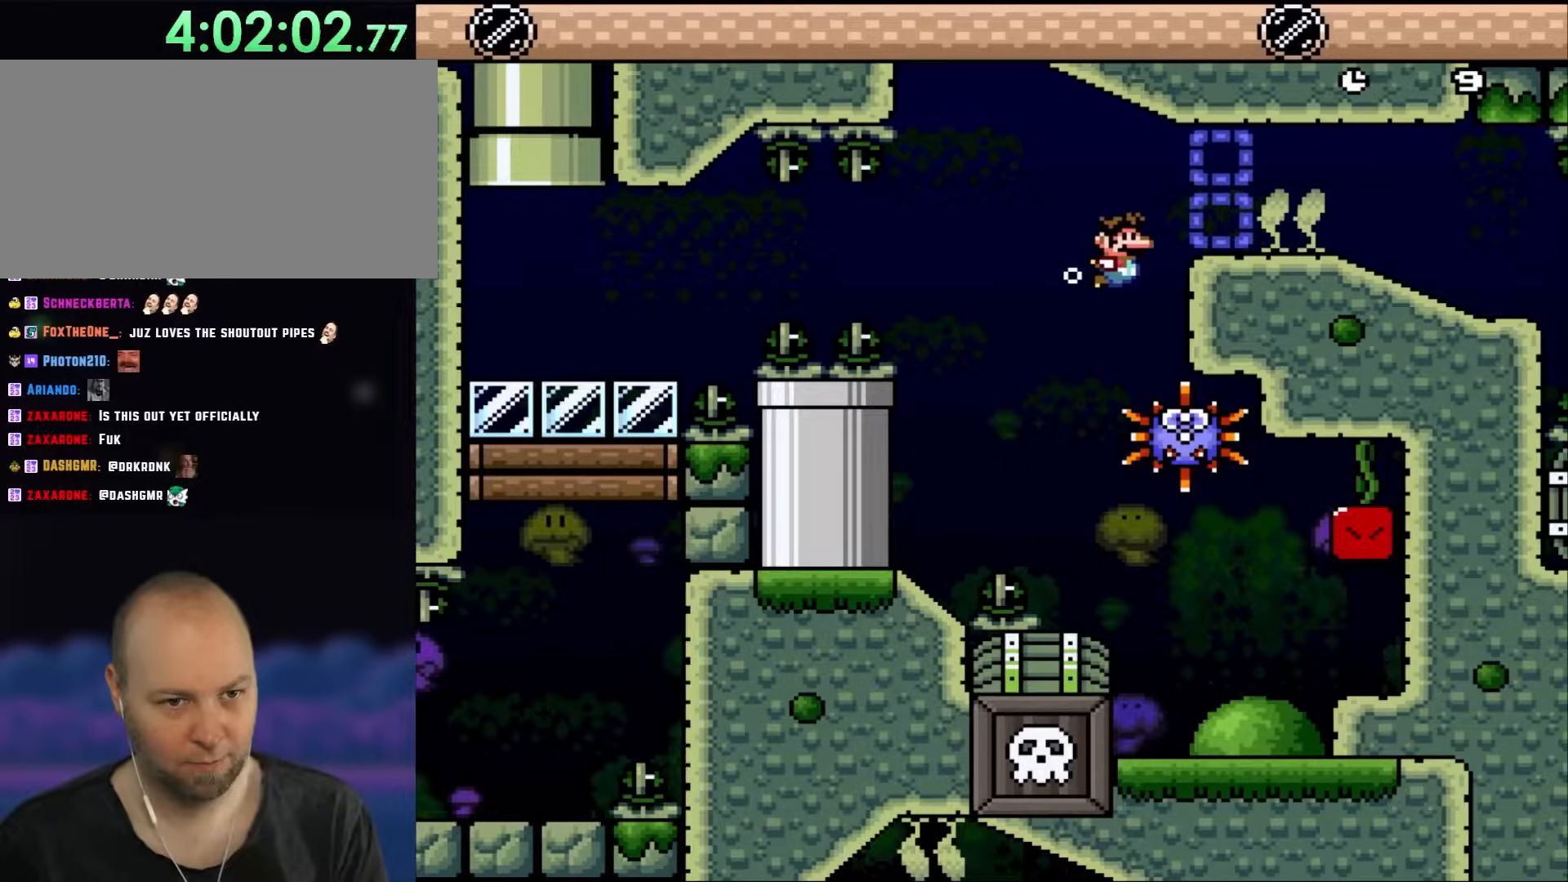
{"buttons": ["B", "DPAD_DOWN", "DPAD_RIGHT"], "events": [[117, "B", "down"], [150, "DPAD_DOWN", "up"], [350, "DPAD_DOWN", "down"], [417, "B", "up"], [467, "B", "down"]]}
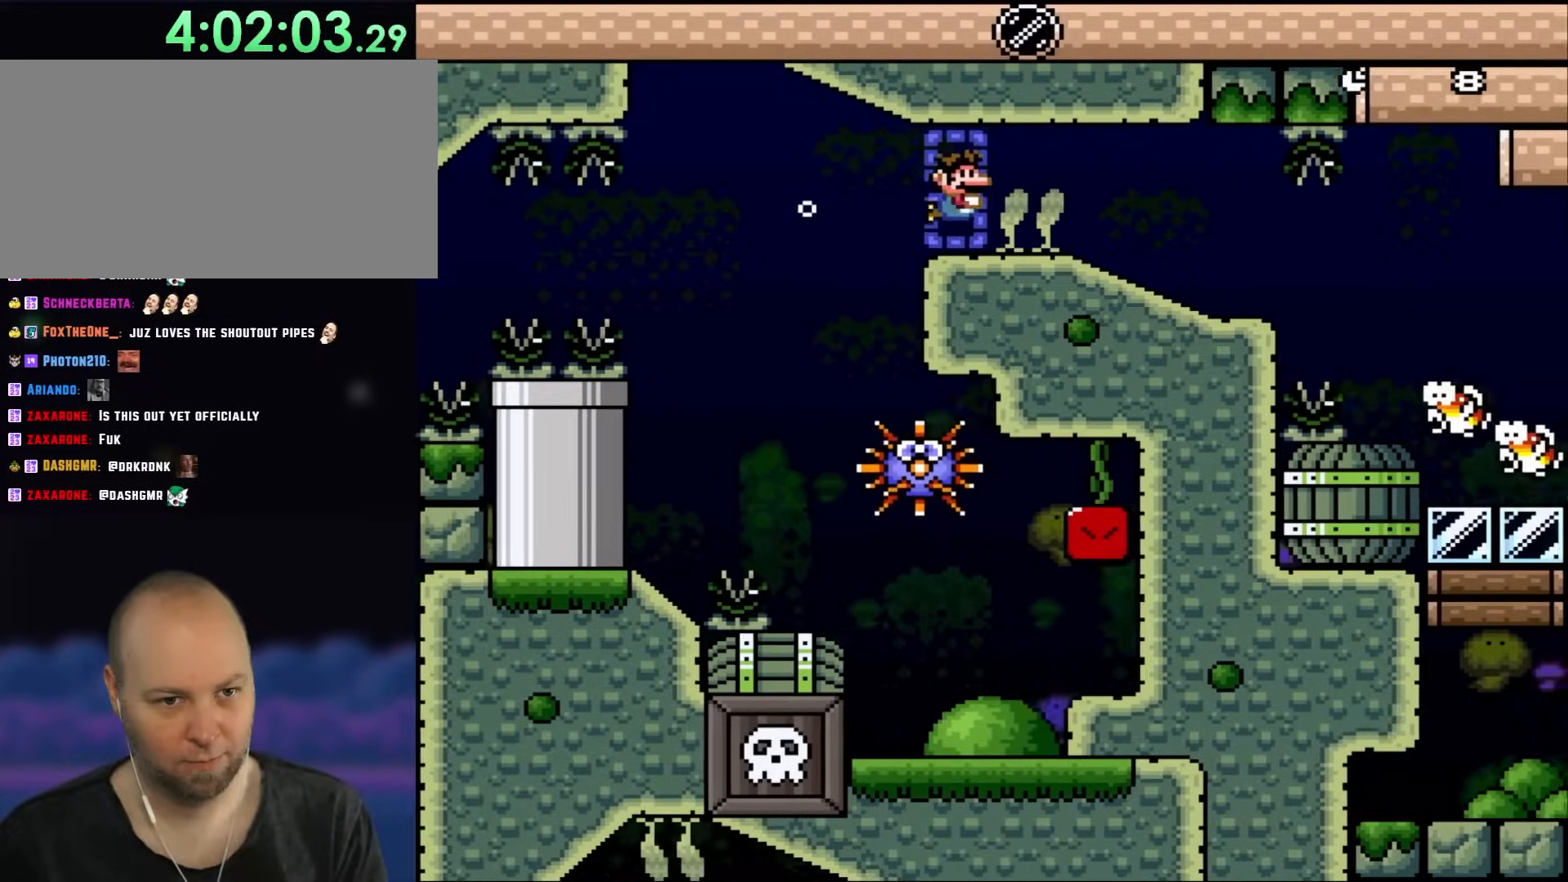
{"buttons": ["B", "DPAD_DOWN", "DPAD_RIGHT"], "events": [[117, "B", "up"], [183, "B", "down"], [300, "B", "up"], [383, "B", "down"]]}
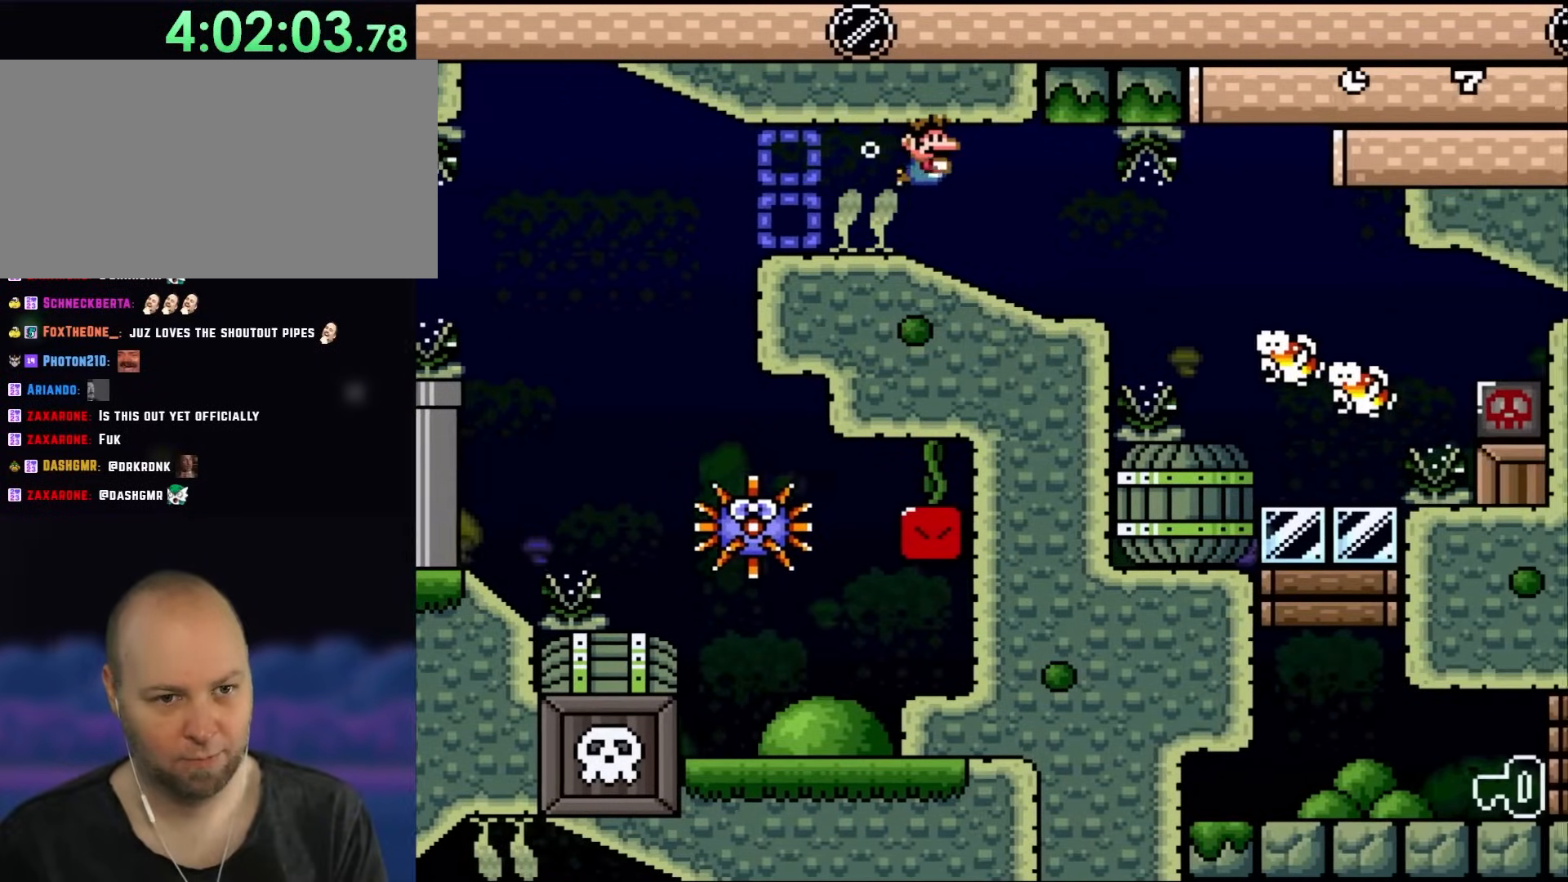
{"buttons": ["DPAD_DOWN", "DPAD_RIGHT"], "events": [[17, "B", "up"]]}
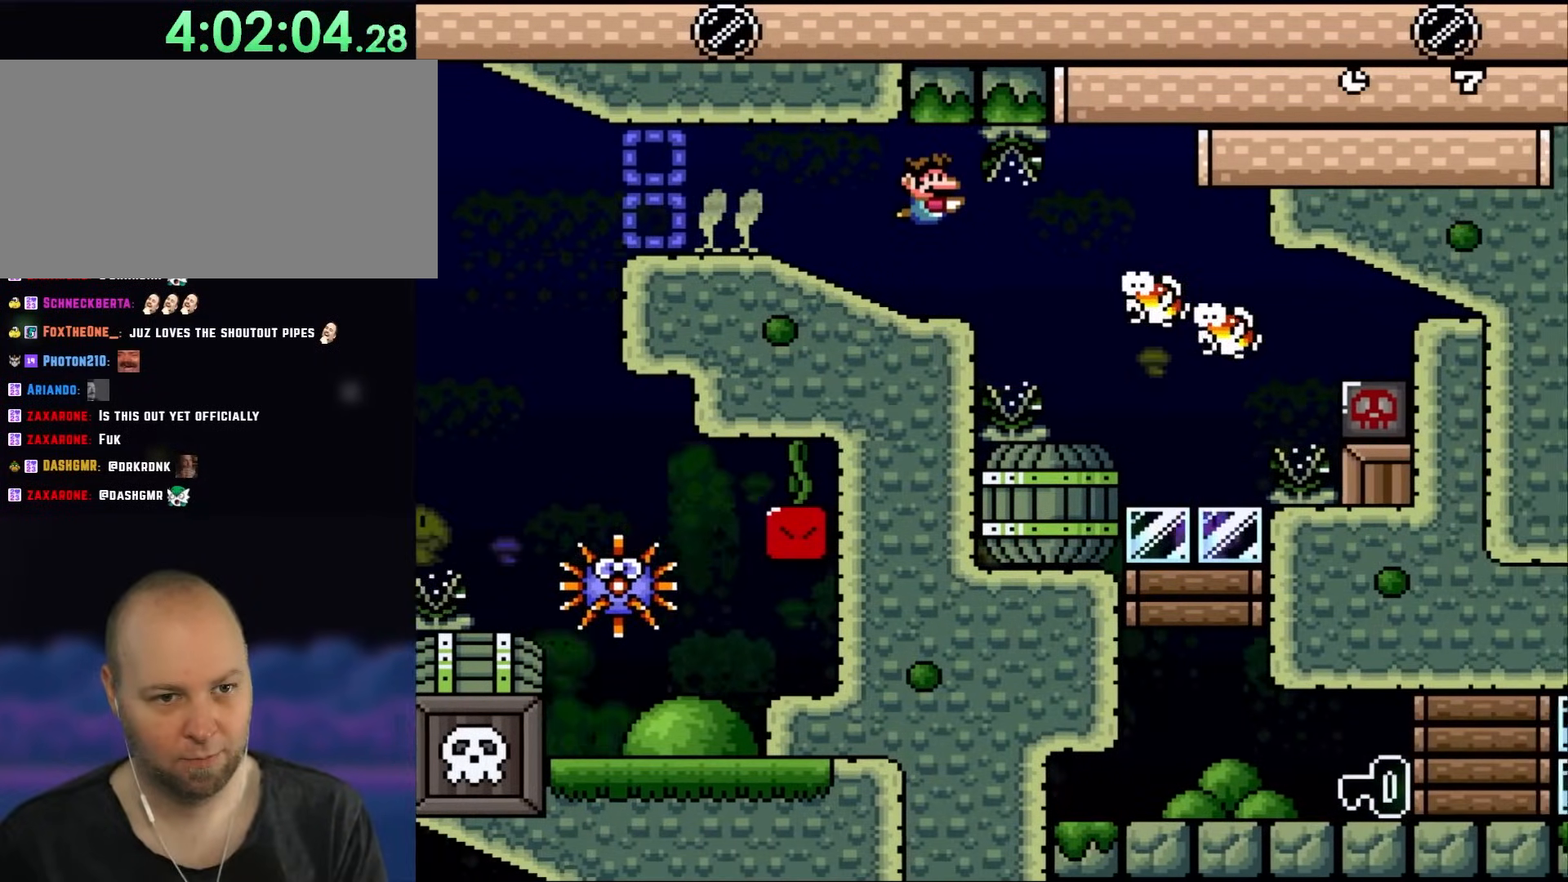
{"buttons": ["DPAD_DOWN", "DPAD_RIGHT"], "events": []}
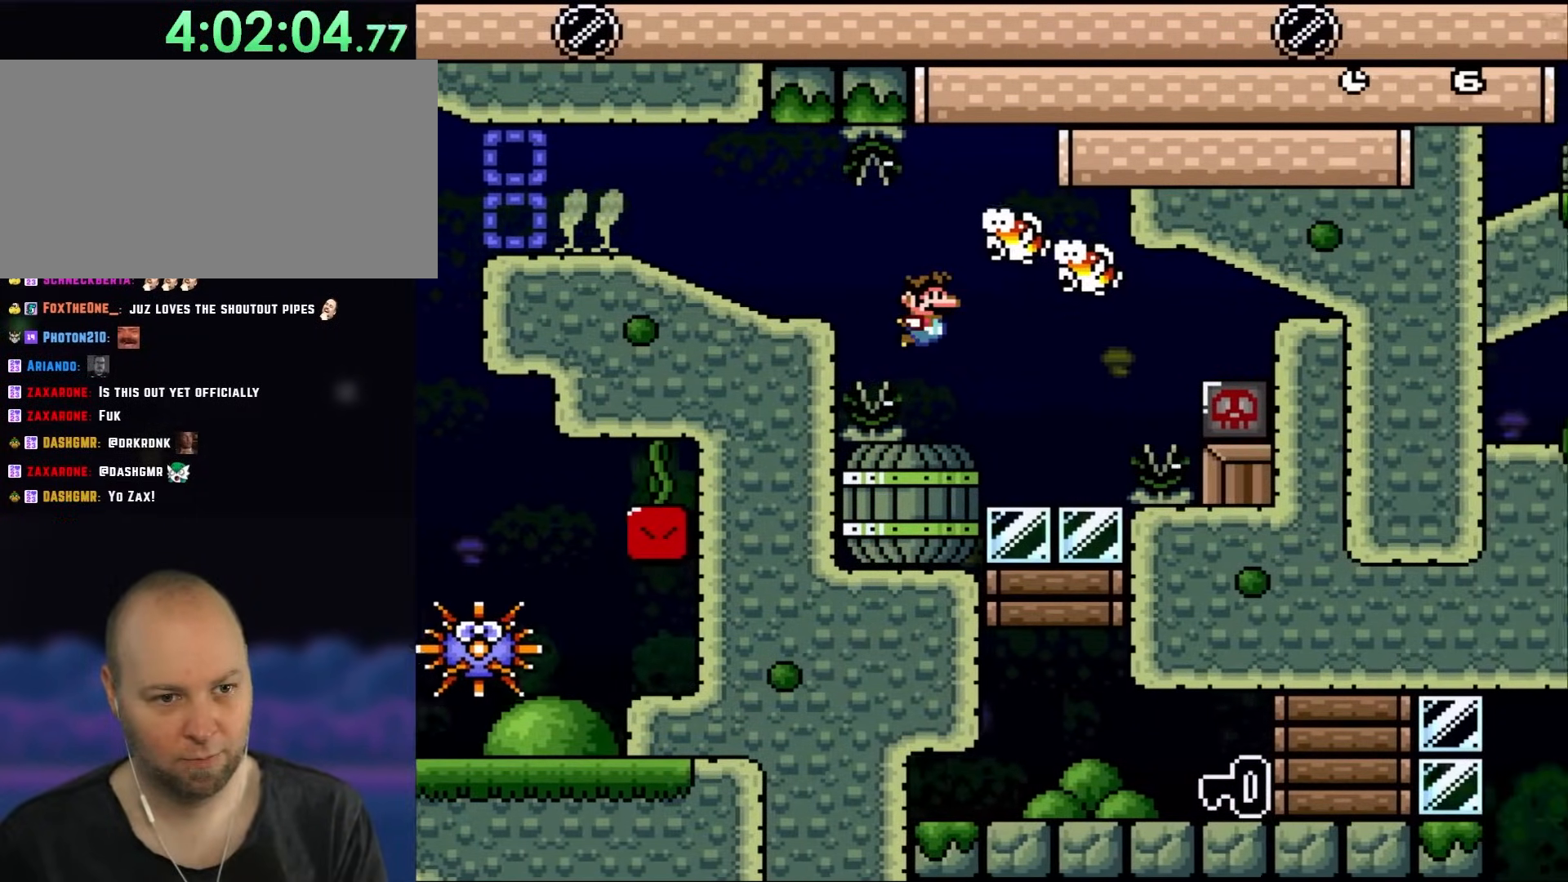
{"buttons": ["DPAD_DOWN"], "events": [[33, "B", "down"], [117, "B", "up"], [500, "DPAD_RIGHT", "up"]]}
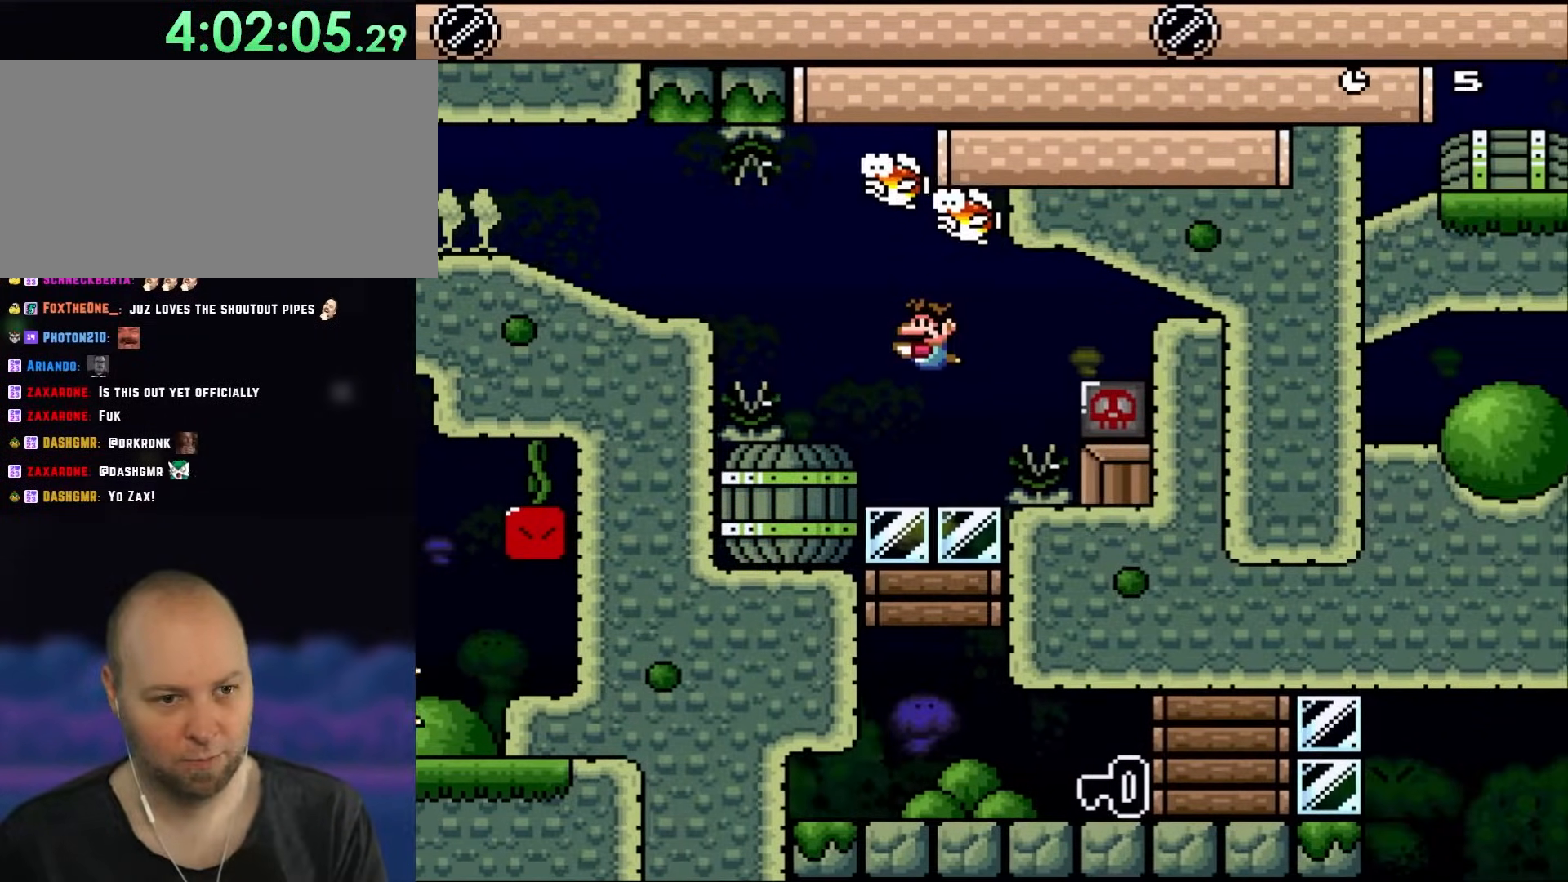
{"buttons": [], "events": [[33, "DPAD_DOWN", "up"], [33, "DPAD_LEFT", "down"], [100, "DPAD_DOWN", "down"], [133, "DPAD_LEFT", "up"], [417, "DPAD_DOWN", "up"]]}
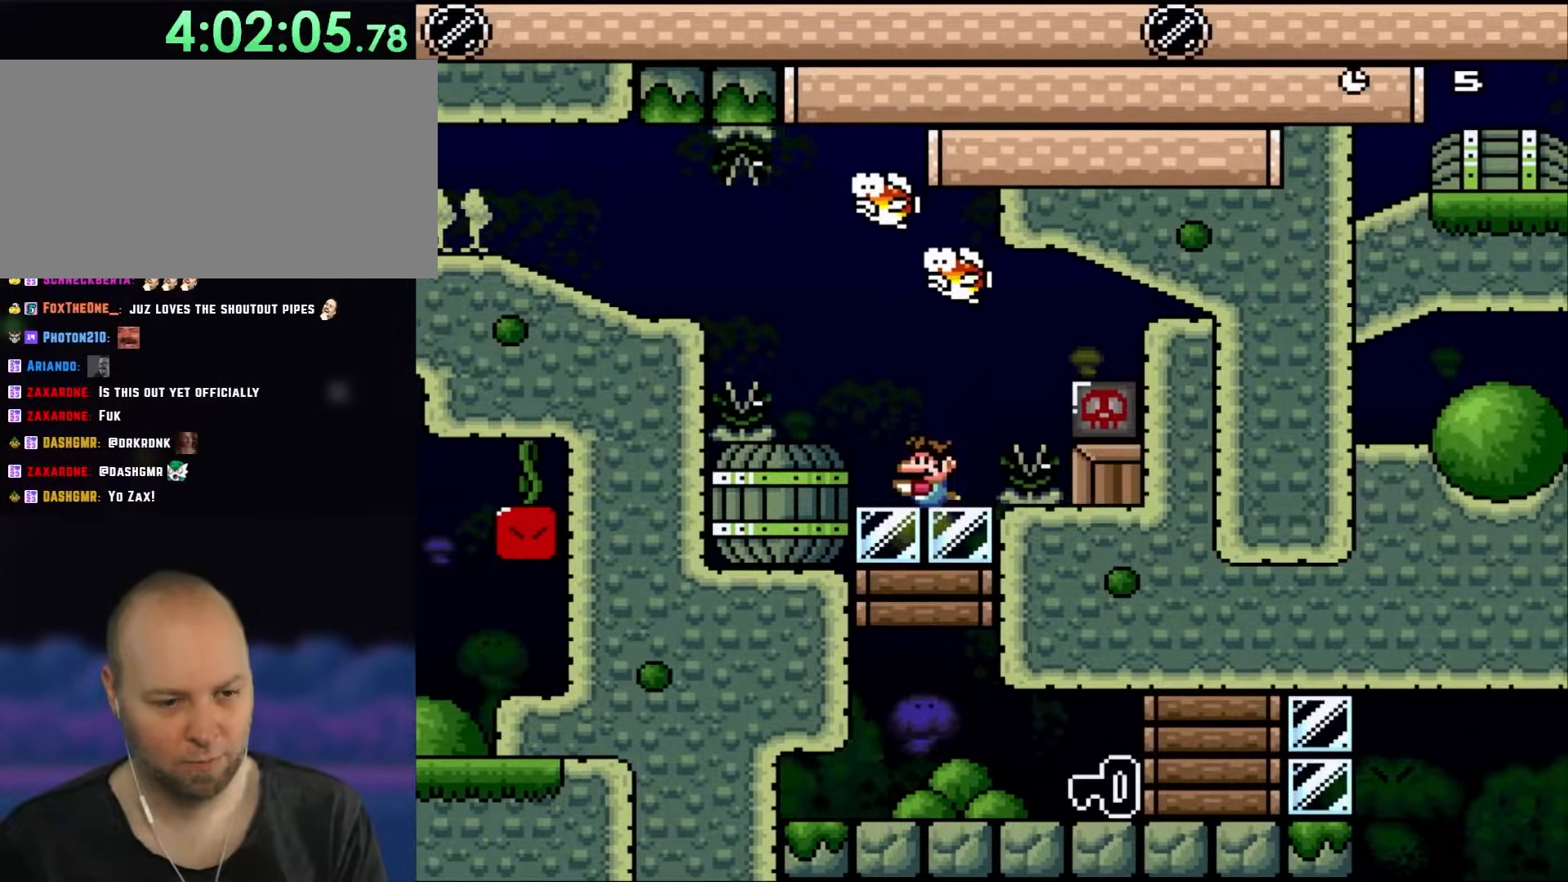
{"buttons": ["Y", "DPAD_RIGHT"], "events": [[250, "Y", "down"], [450, "DPAD_RIGHT", "down"]]}
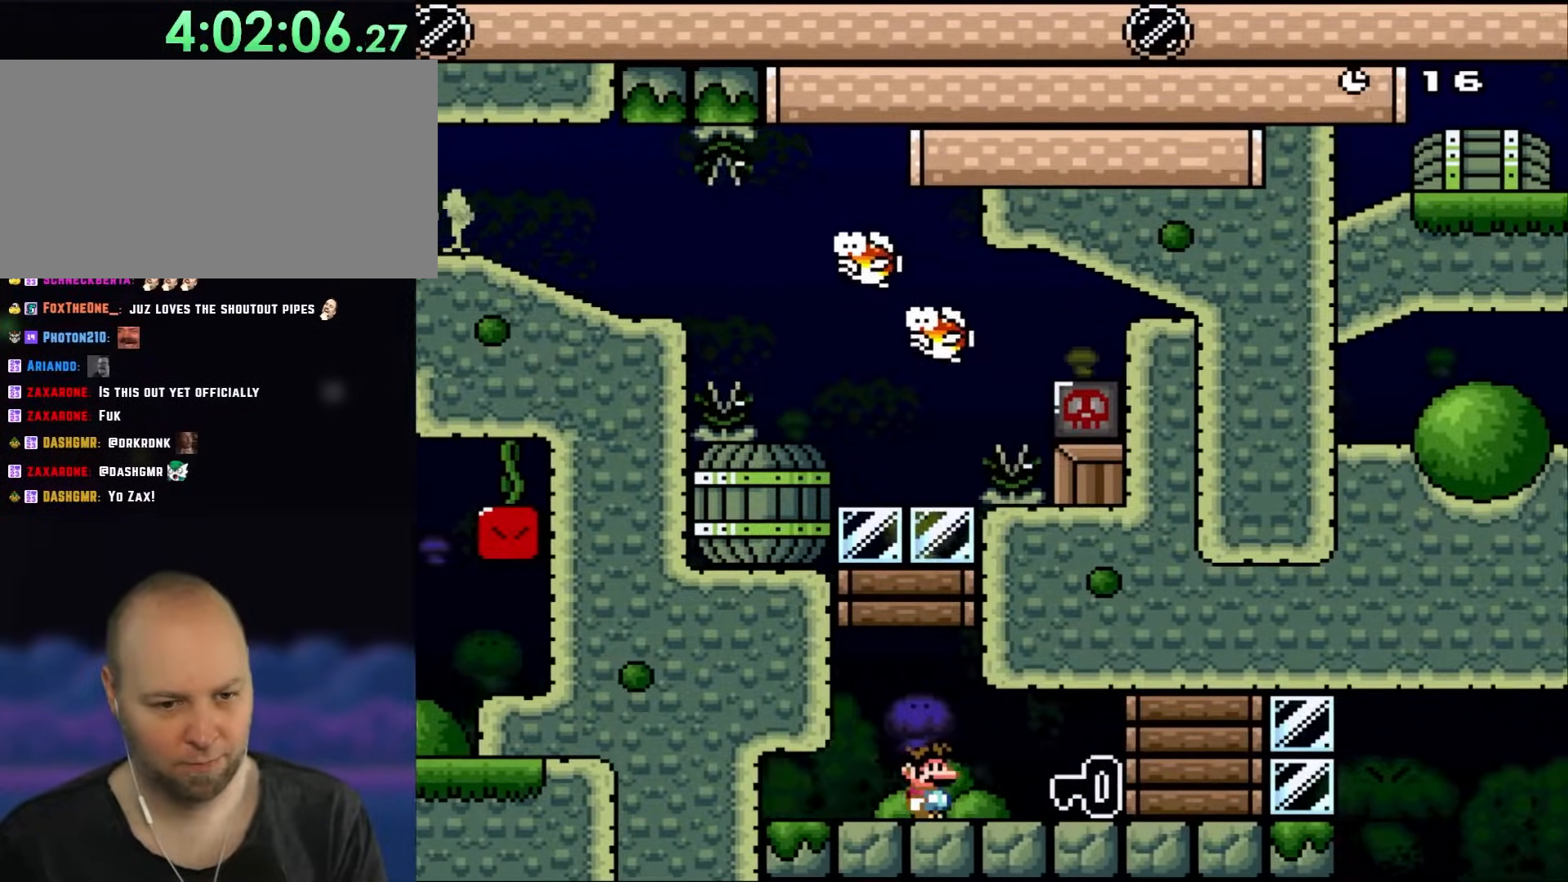
{"buttons": ["Y", "DPAD_RIGHT"], "events": []}
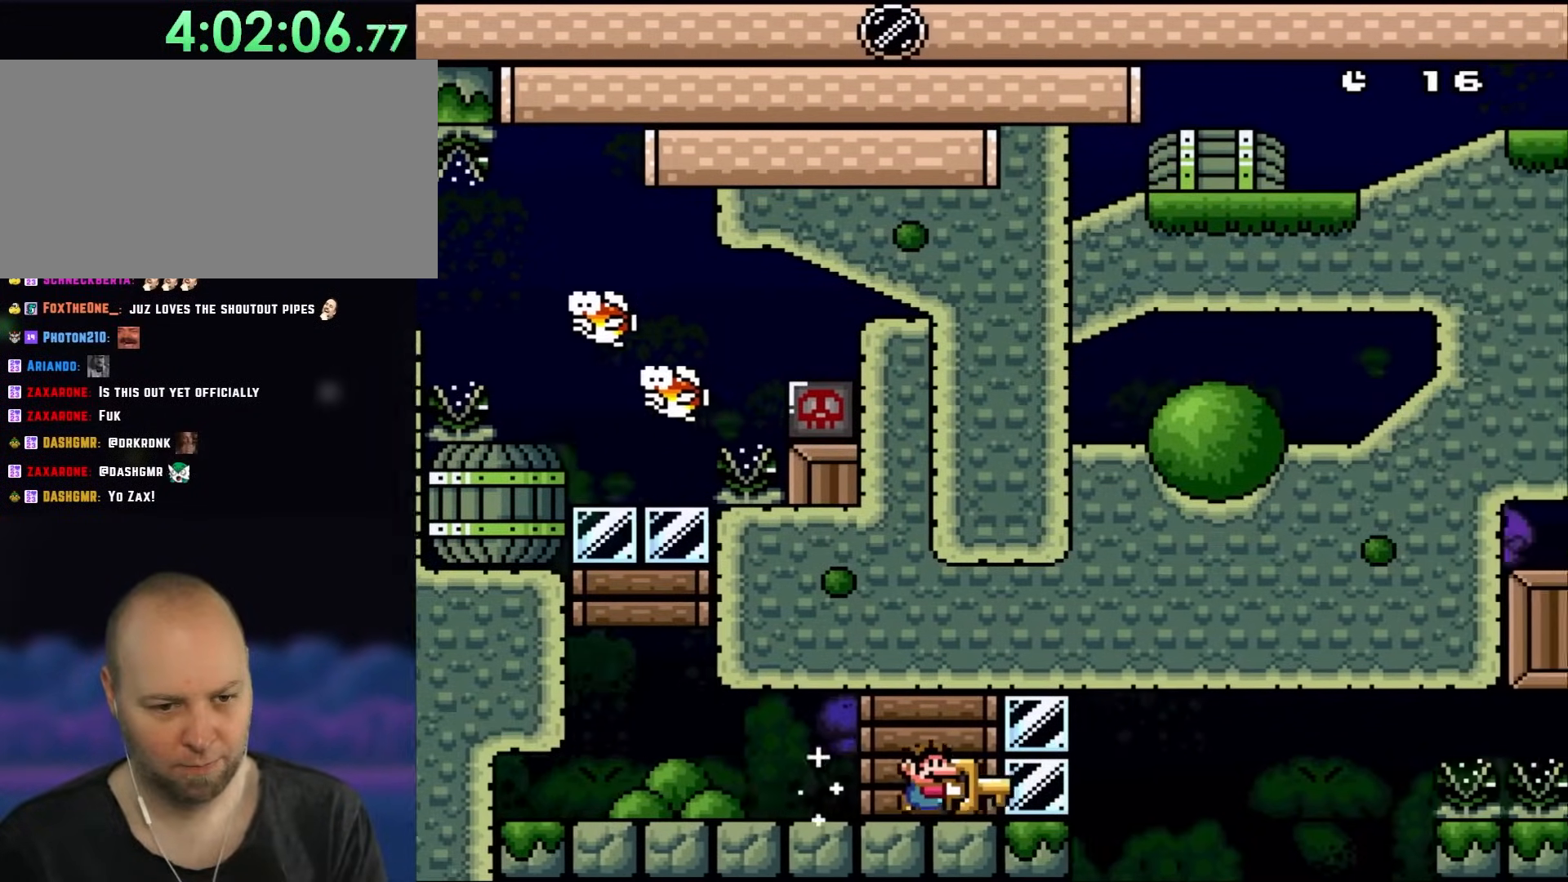
{"buttons": ["B", "Y", "DPAD_RIGHT"], "events": [[350, "B", "down"]]}
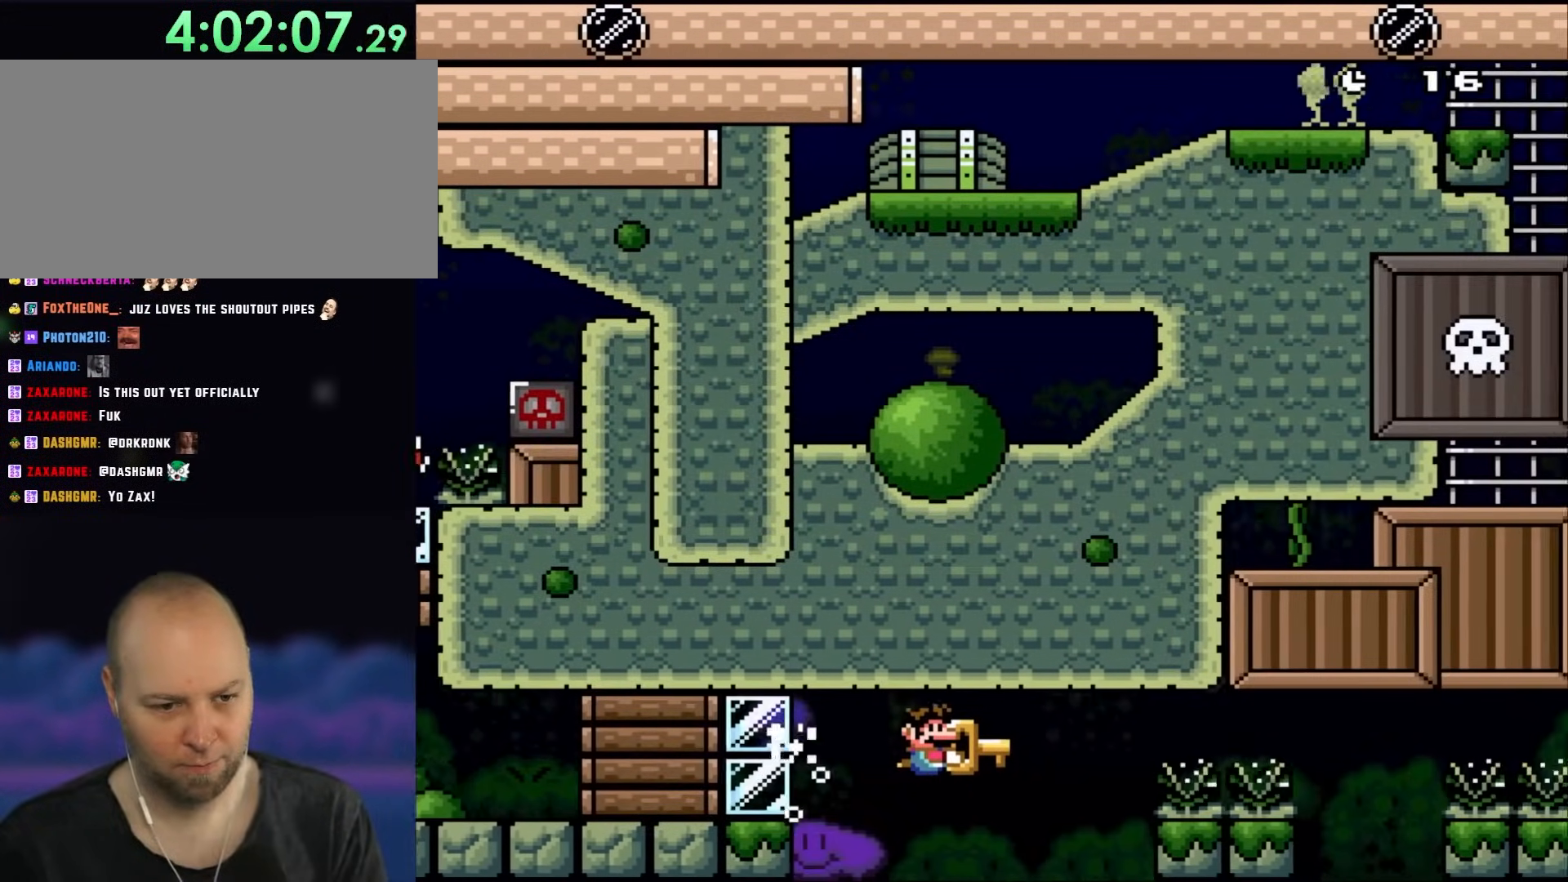
{"buttons": ["Y", "DPAD_RIGHT"], "events": [[50, "B", "up"]]}
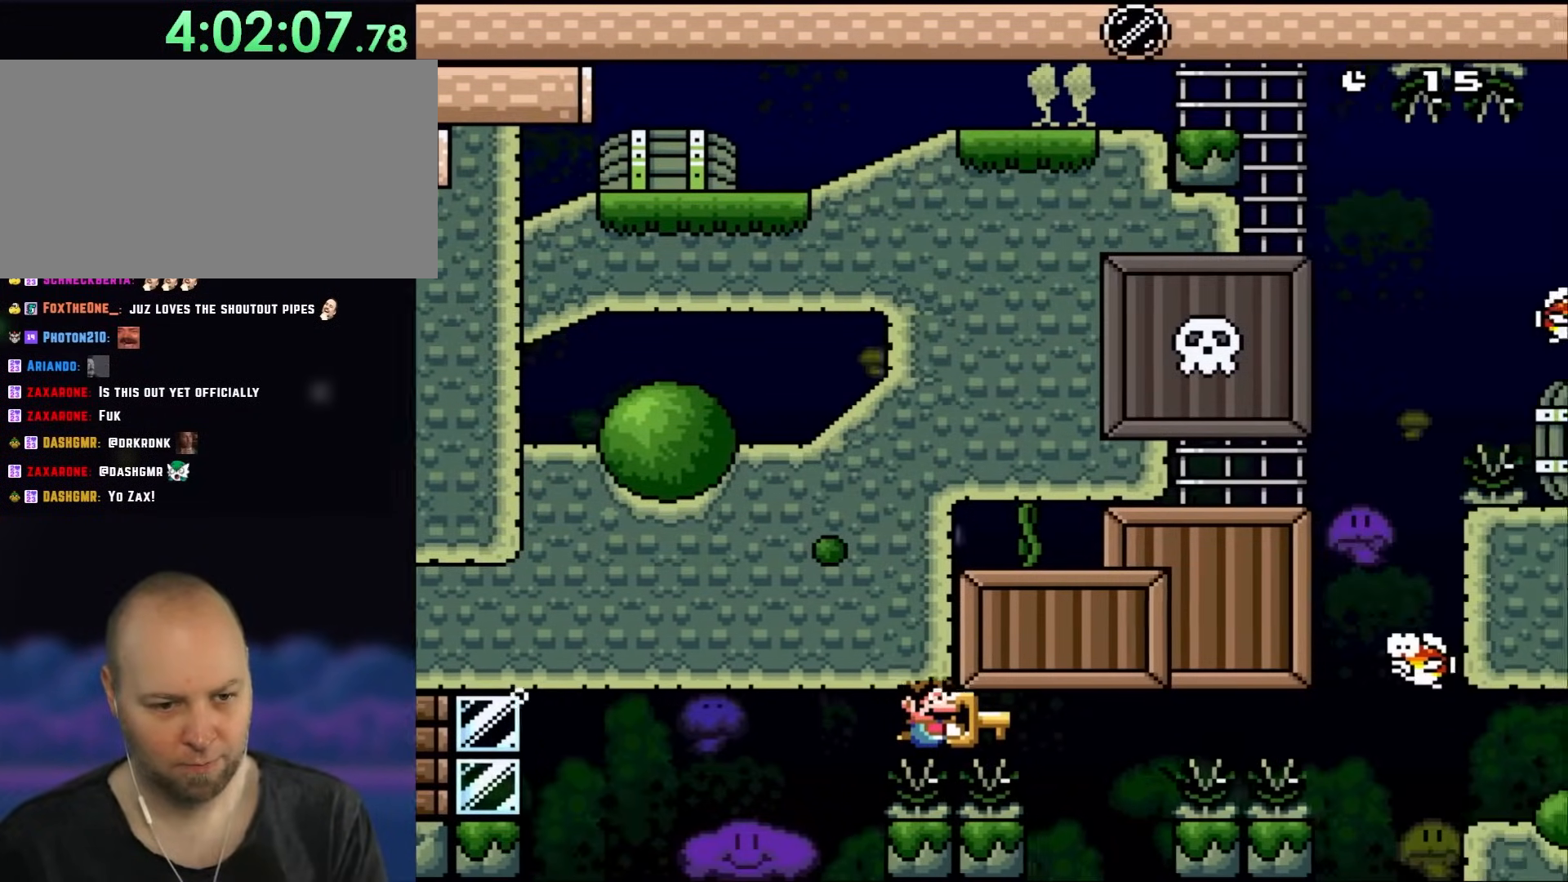
{"buttons": ["Y", "DPAD_RIGHT"], "events": []}
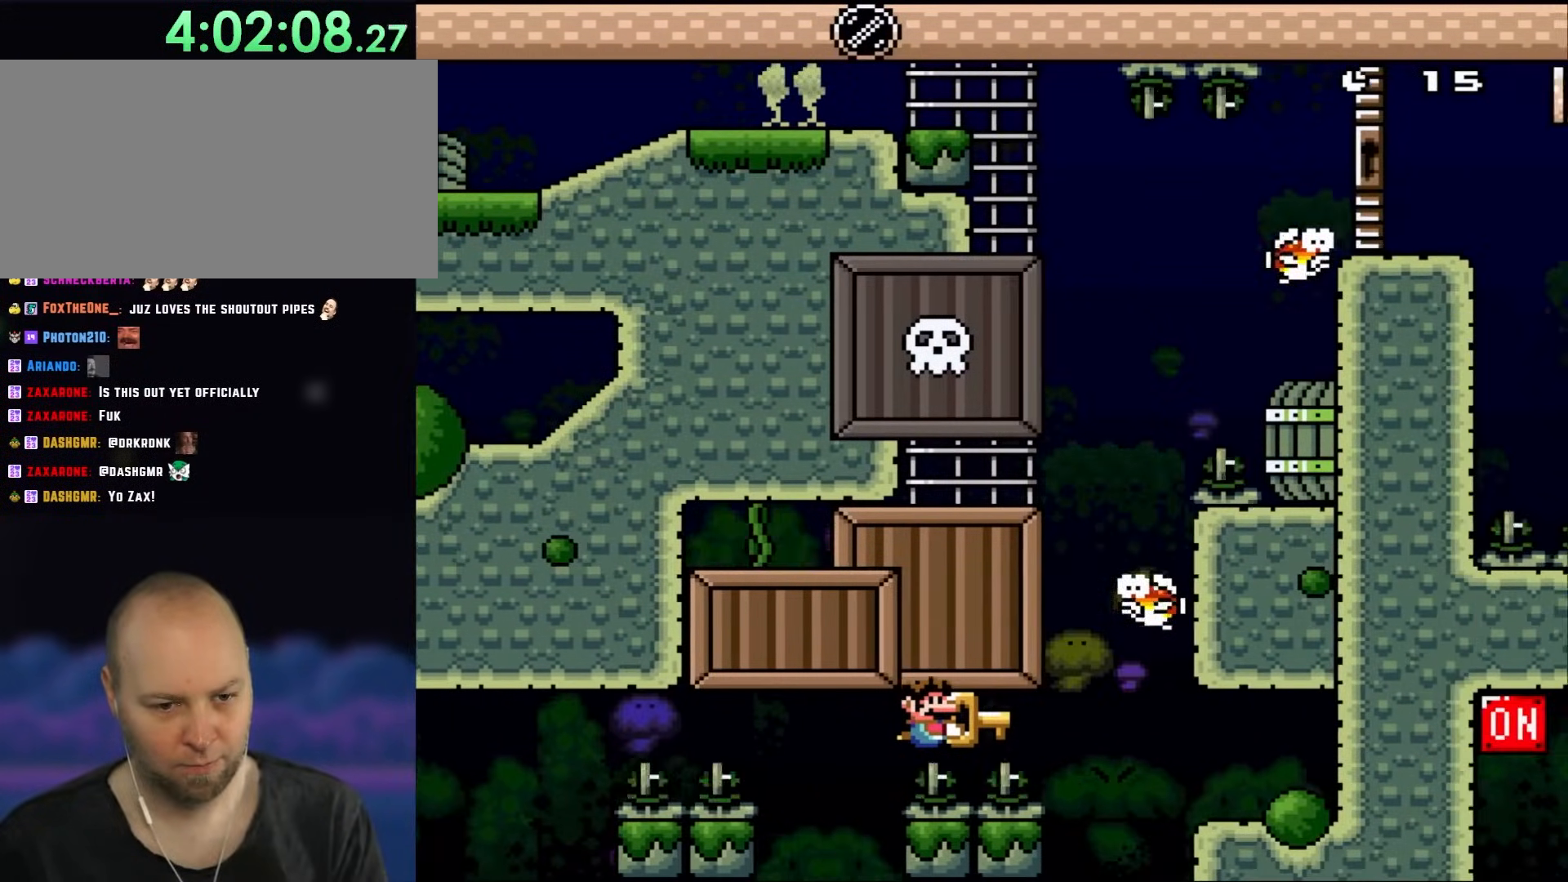
{"buttons": ["Y", "DPAD_RIGHT"], "events": [[217, "DPAD_RIGHT", "up"], [217, "DPAD_UP", "down"], [250, "DPAD_LEFT", "down"], [250, "DPAD_UP", "up"], [383, "DPAD_UP", "down"], [417, "DPAD_LEFT", "up"], [450, "DPAD_RIGHT", "down"], [450, "DPAD_UP", "up"]]}
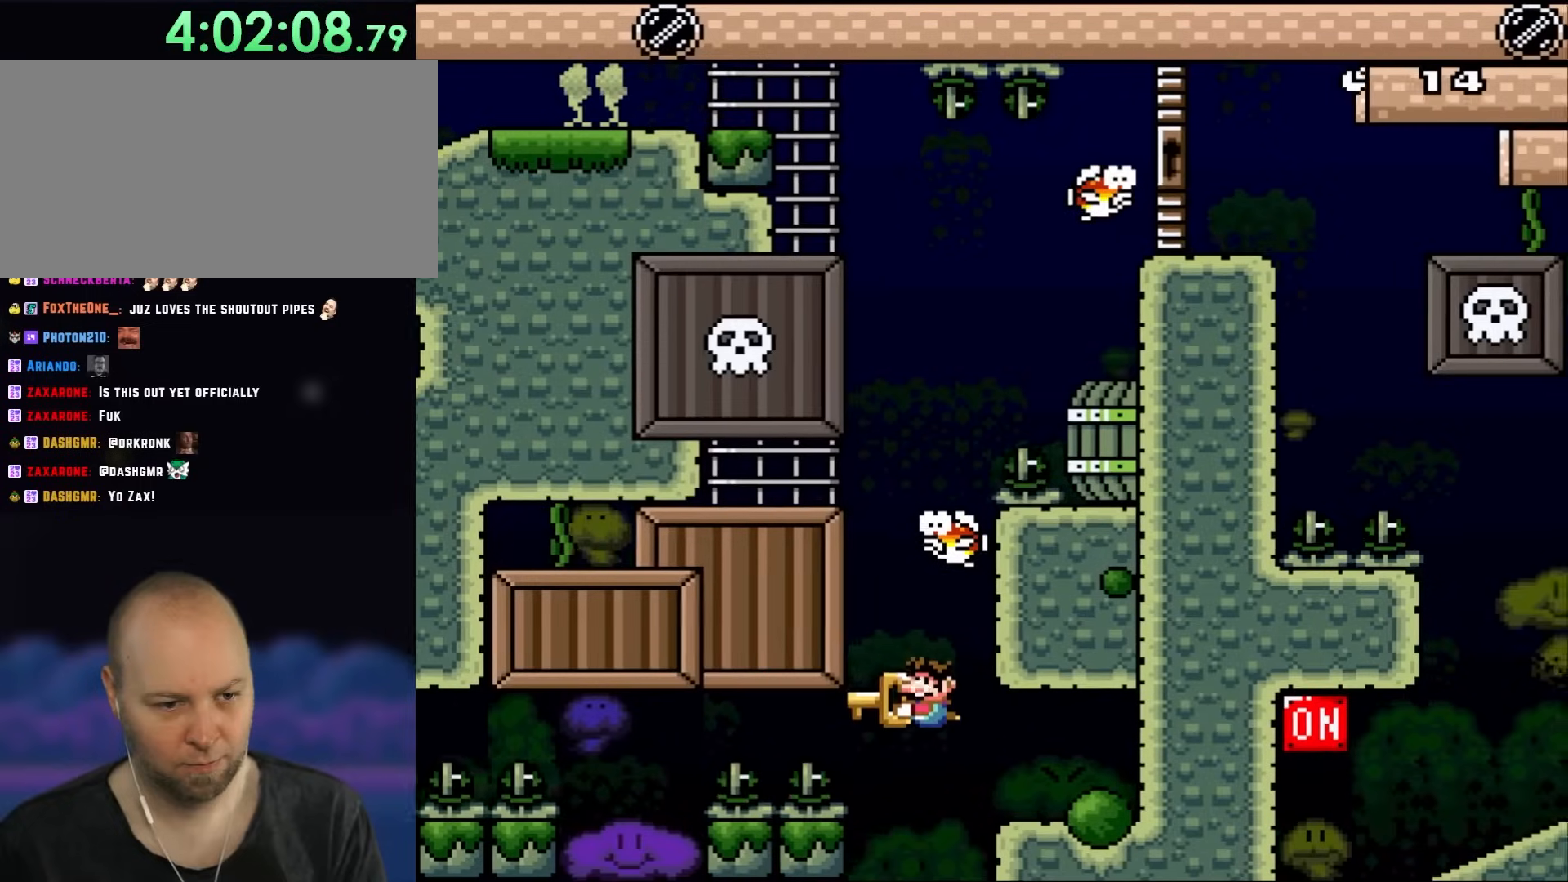
{"buttons": ["Y", "DPAD_LEFT"], "events": [[33, "DPAD_LEFT", "down"], [33, "DPAD_RIGHT", "up"], [33, "DPAD_UP", "down"], [83, "DPAD_UP", "up"]]}
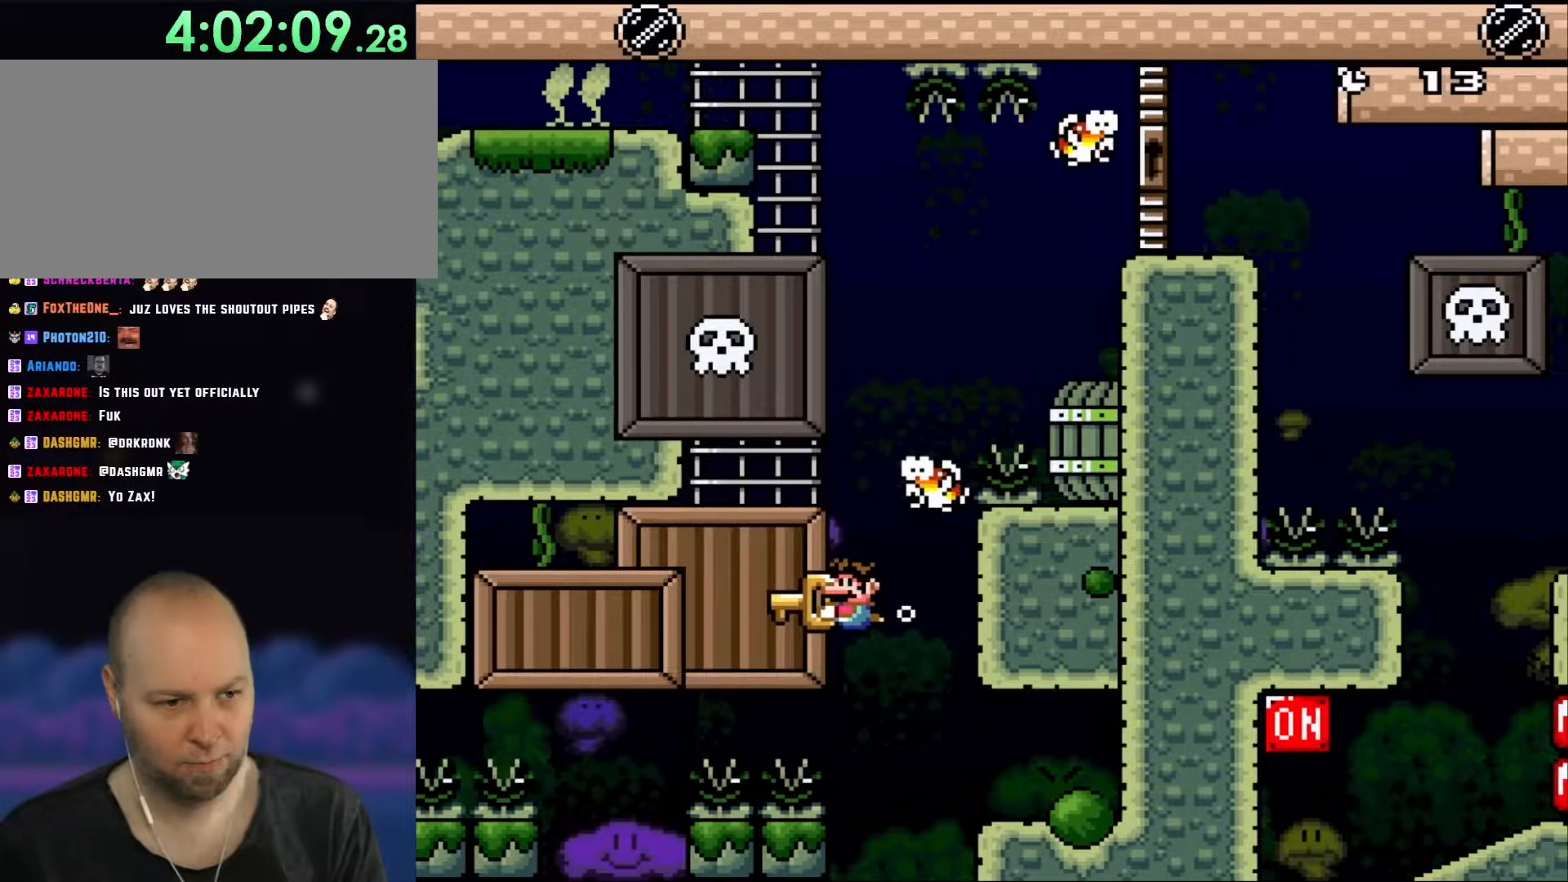
{"buttons": ["Y"], "events": [[150, "DPAD_LEFT", "up"]]}
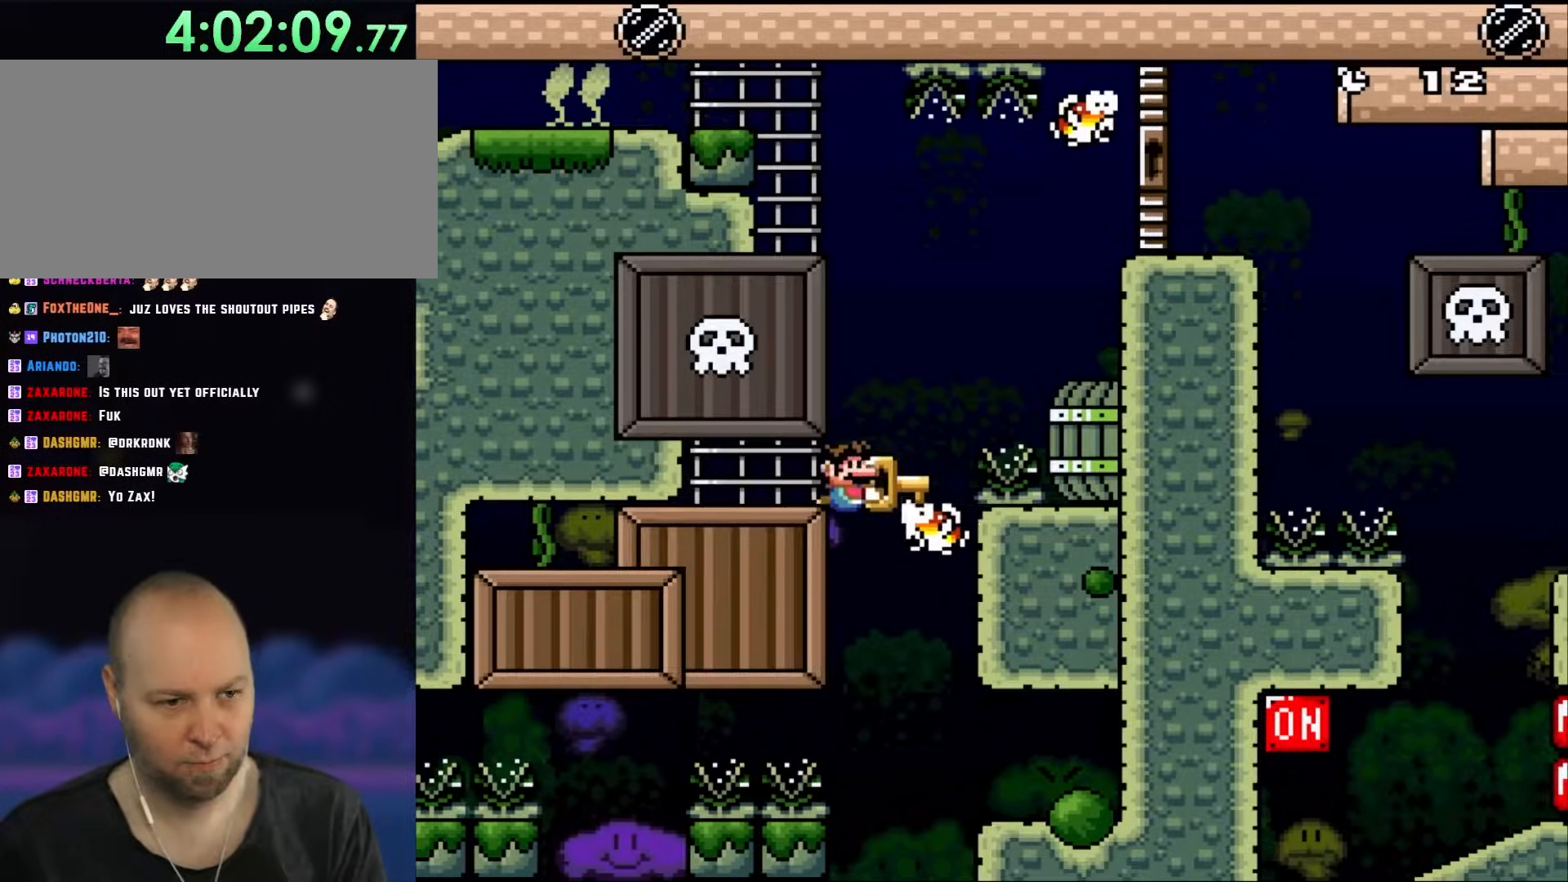
{"buttons": ["Y"], "events": [[67, "DPAD_RIGHT", "down"], [217, "DPAD_RIGHT", "up"], [350, "DPAD_LEFT", "down"], [450, "DPAD_LEFT", "up"]]}
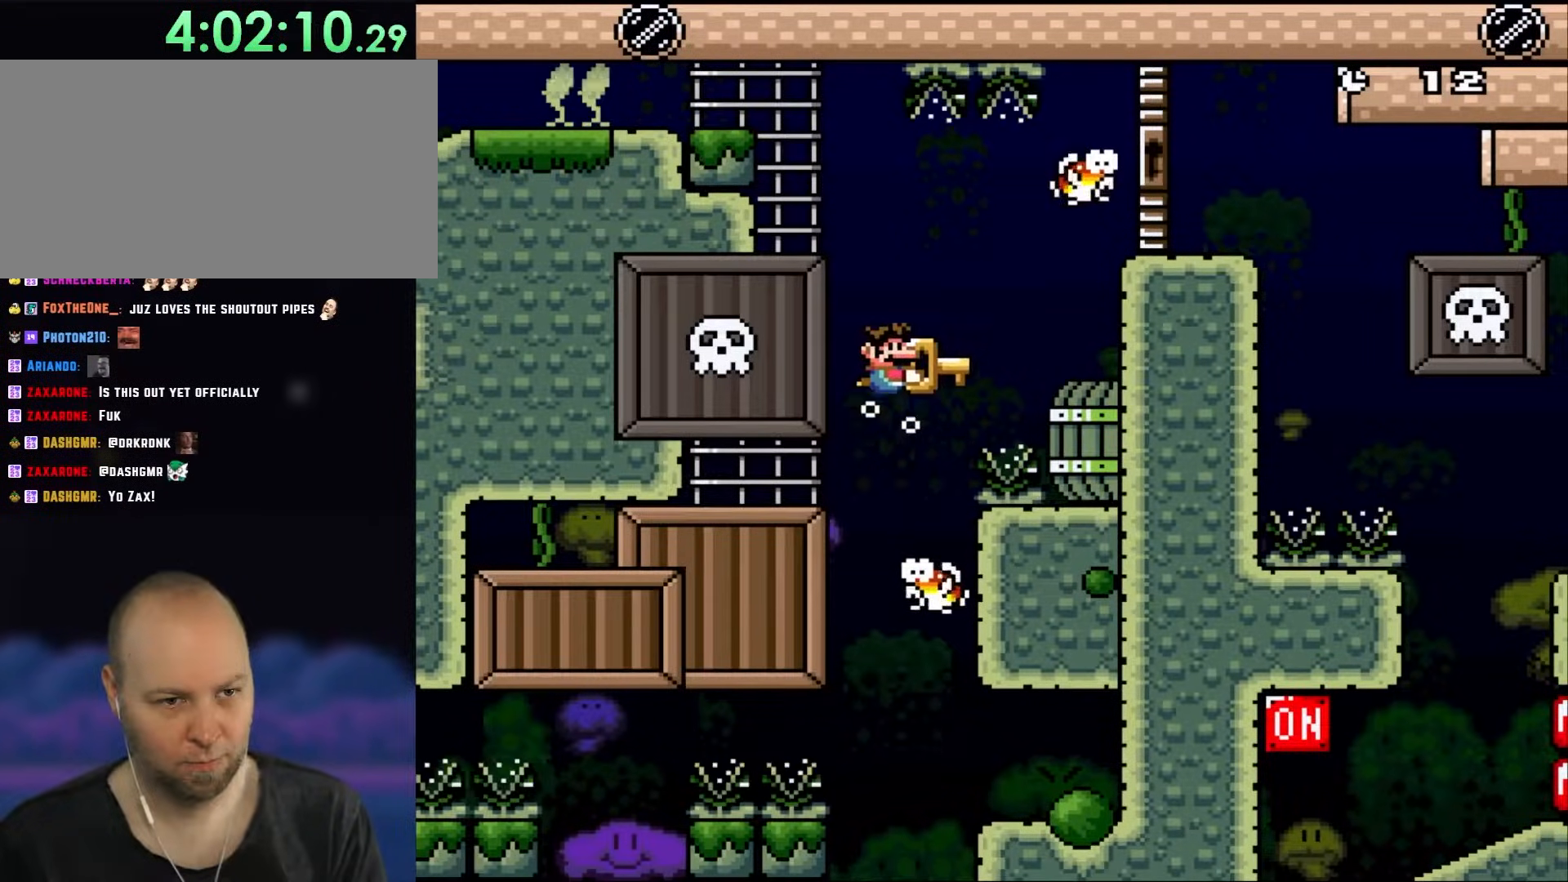
{"buttons": ["Y", "DPAD_RIGHT"], "events": [[83, "DPAD_RIGHT", "down"], [217, "DPAD_RIGHT", "up"], [317, "DPAD_LEFT", "down"], [417, "DPAD_LEFT", "up"], [417, "DPAD_UP", "down"], [450, "DPAD_UP", "up"], [467, "DPAD_RIGHT", "down"]]}
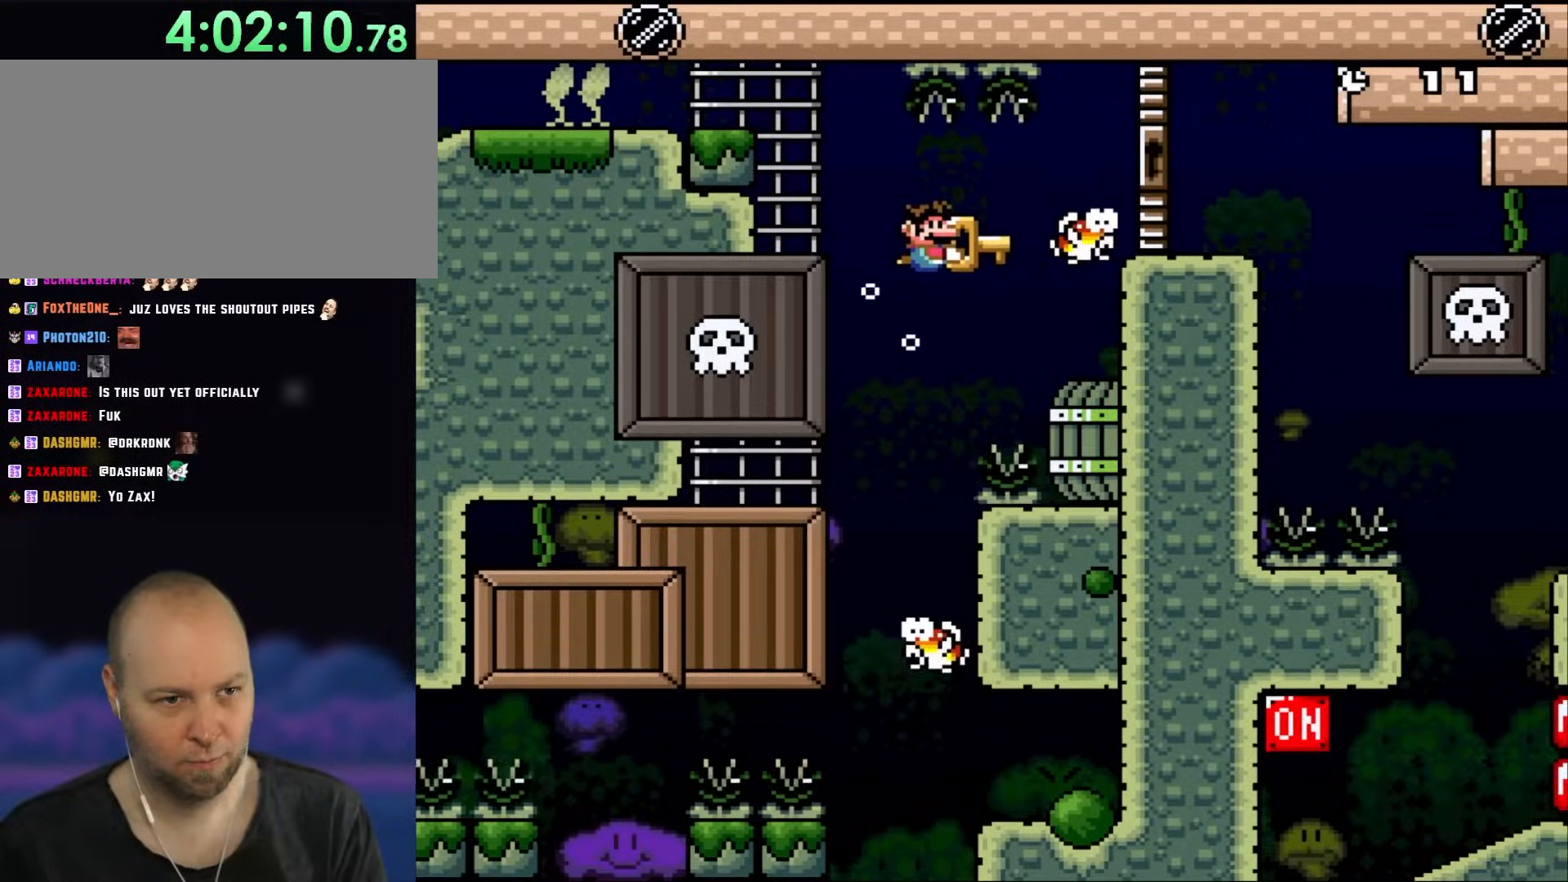
{"buttons": ["Y", "DPAD_RIGHT"], "events": []}